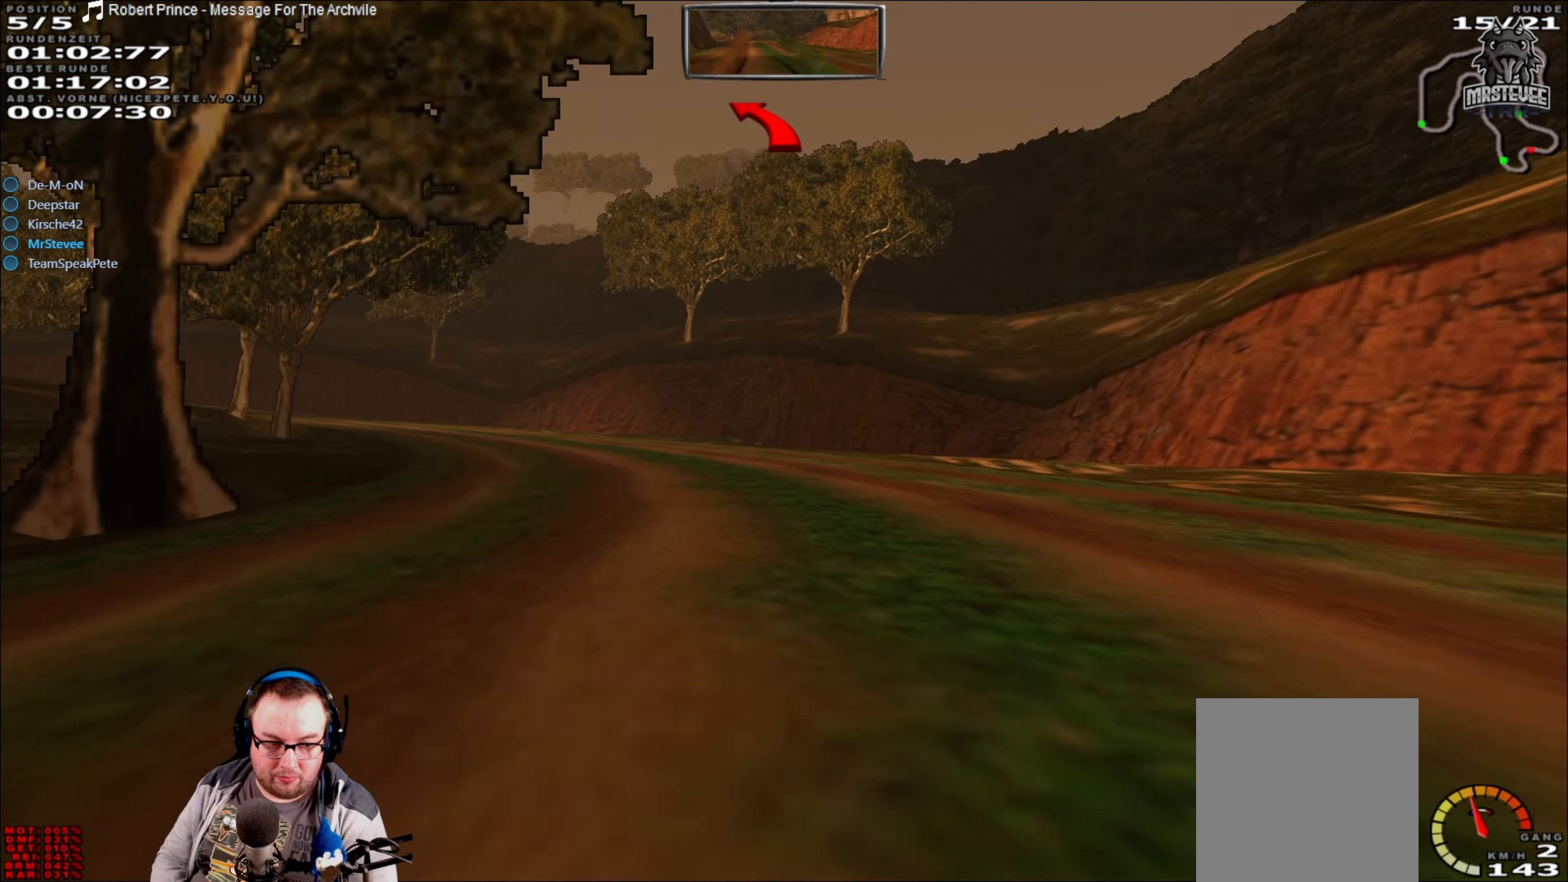
Gameplay with a controller (Xbox layout); each line is a JSON object with the inputs held at the frame after it. "events" lists button and stick changes between this image and that frame as [ms after this image, input, new state], when the widget could be followed in between. Not read: L3 R3.
{"buttons": [], "left_stick": "left", "right_stick": "center", "events": [[433, "L2", "up"]]}
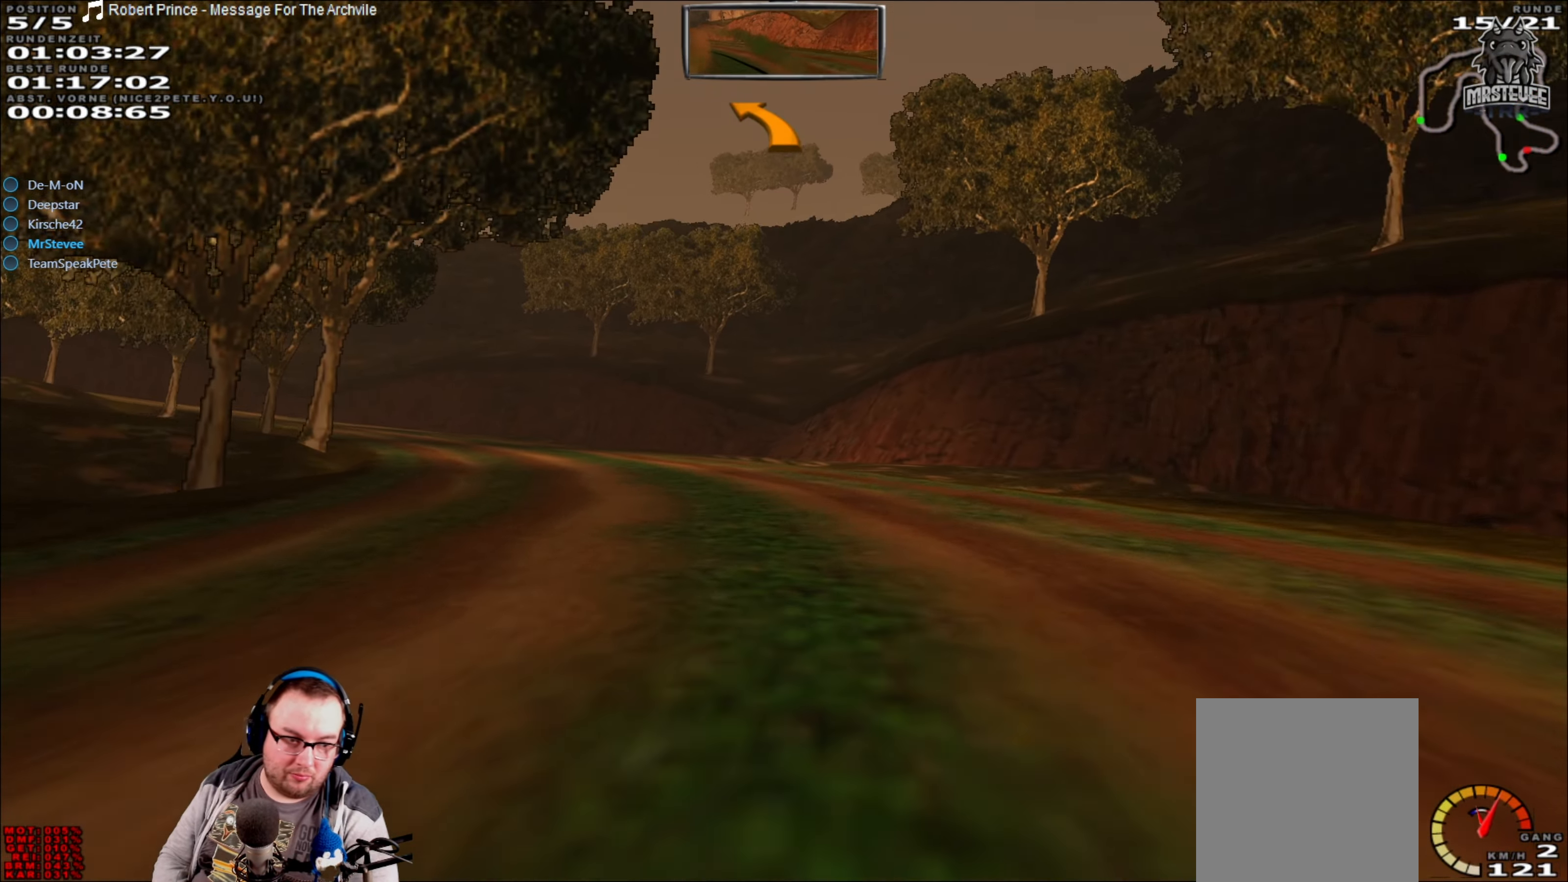
{"buttons": ["R2"], "left_stick": "center", "right_stick": "center", "events": [[450, "R2", "down"], [500, "left_stick", "center"]]}
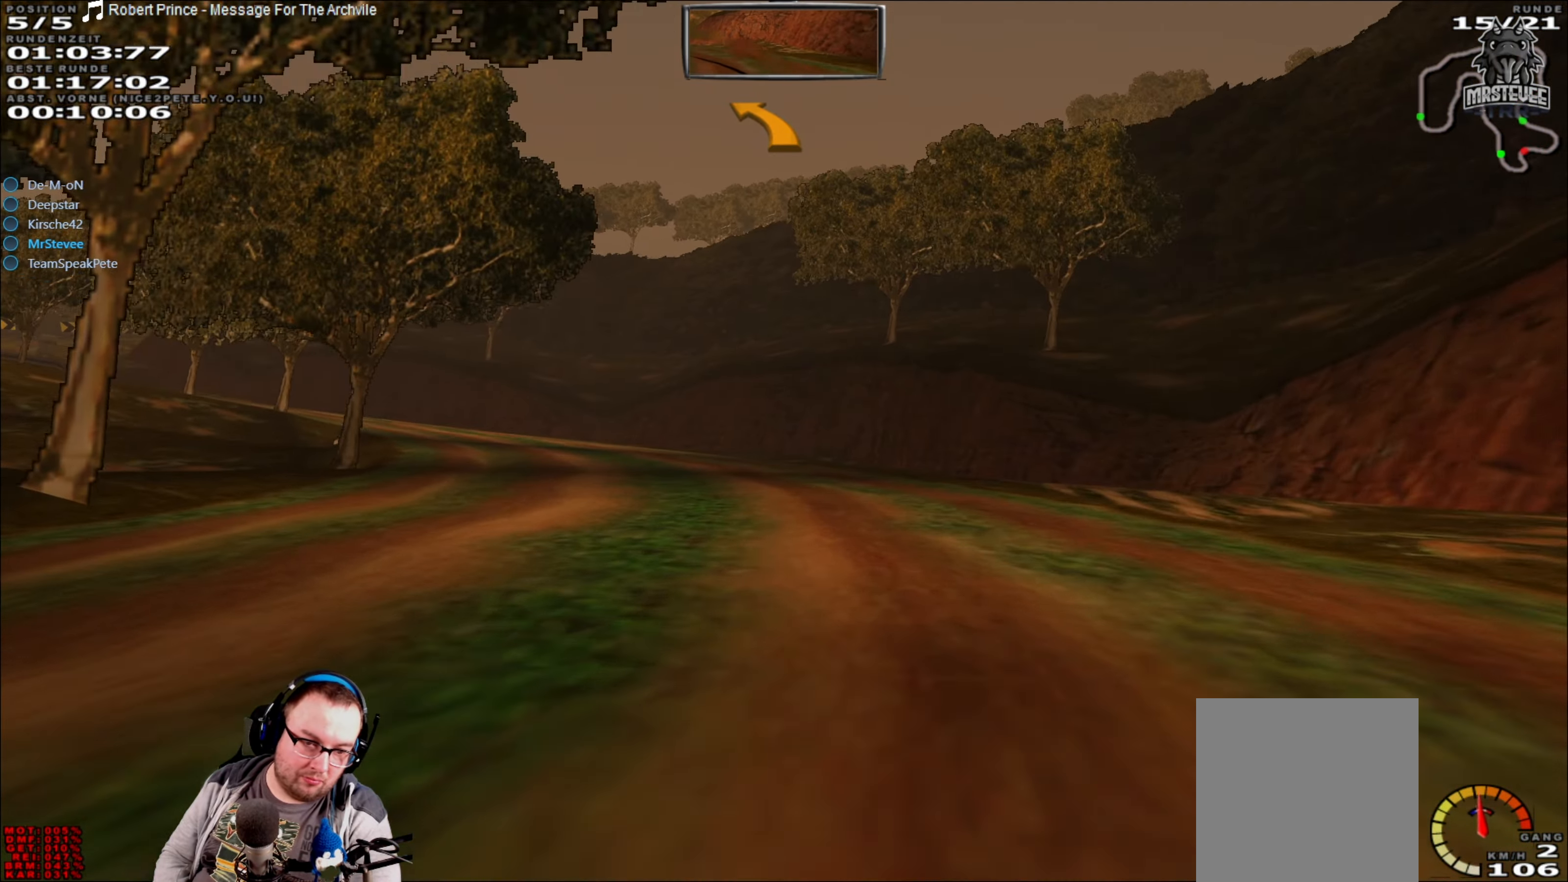
{"buttons": ["R2"], "left_stick": "left", "right_stick": "center", "events": [[166, "left_stick", "left"]]}
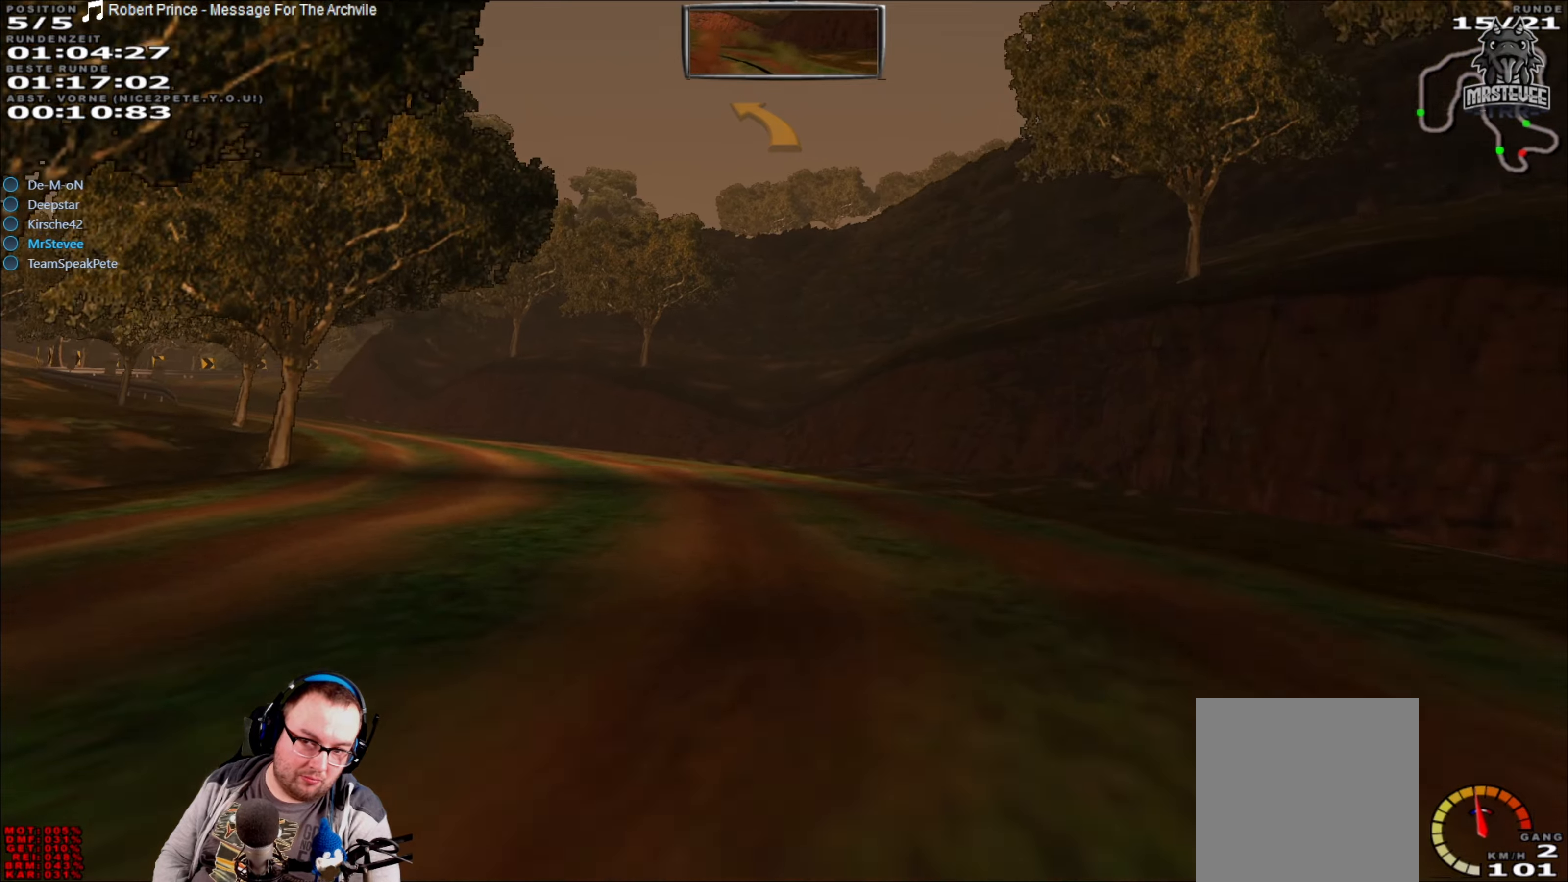
{"buttons": ["R2"], "left_stick": "left", "right_stick": "center", "events": [[383, "left_stick", "center"], [467, "left_stick", "left"]]}
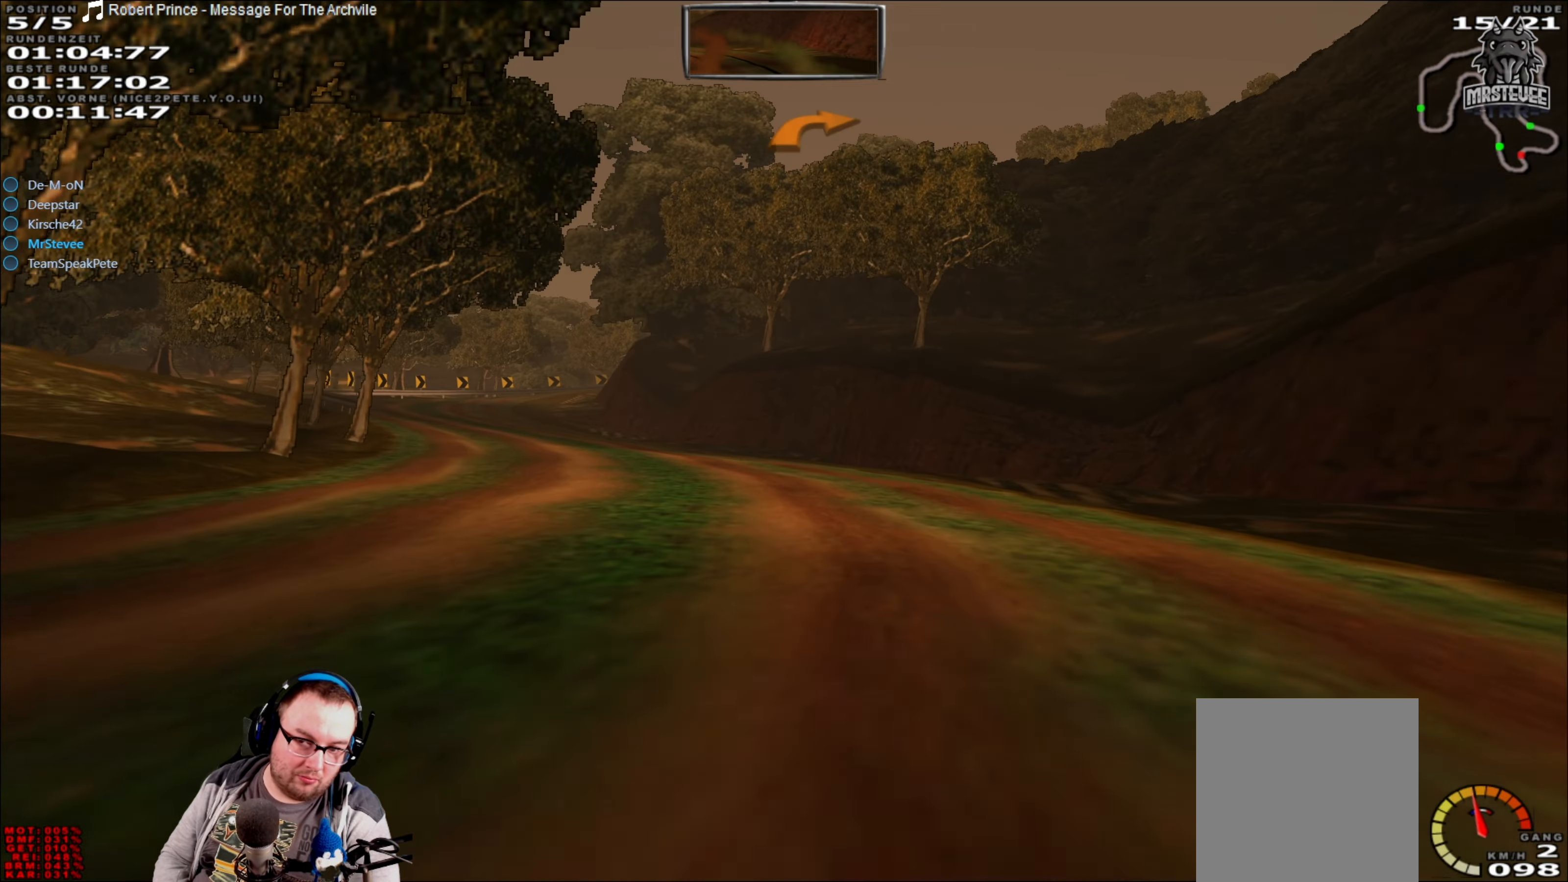
{"buttons": ["R2"], "left_stick": "left", "right_stick": "center", "events": []}
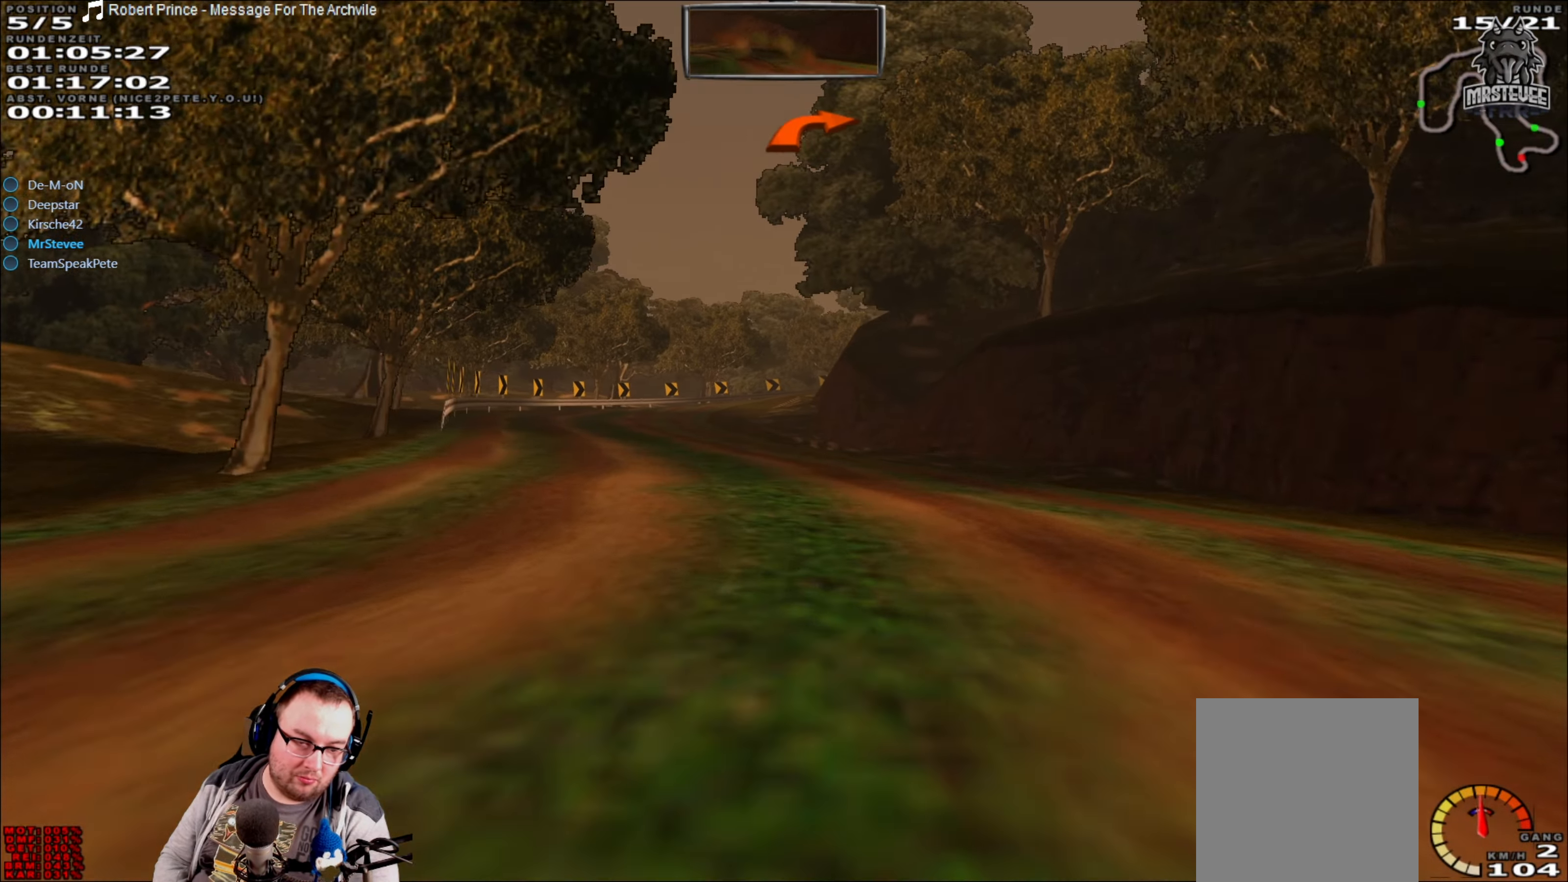
{"buttons": ["R2"], "left_stick": "center", "right_stick": "center", "events": [[167, "left_stick", "center"]]}
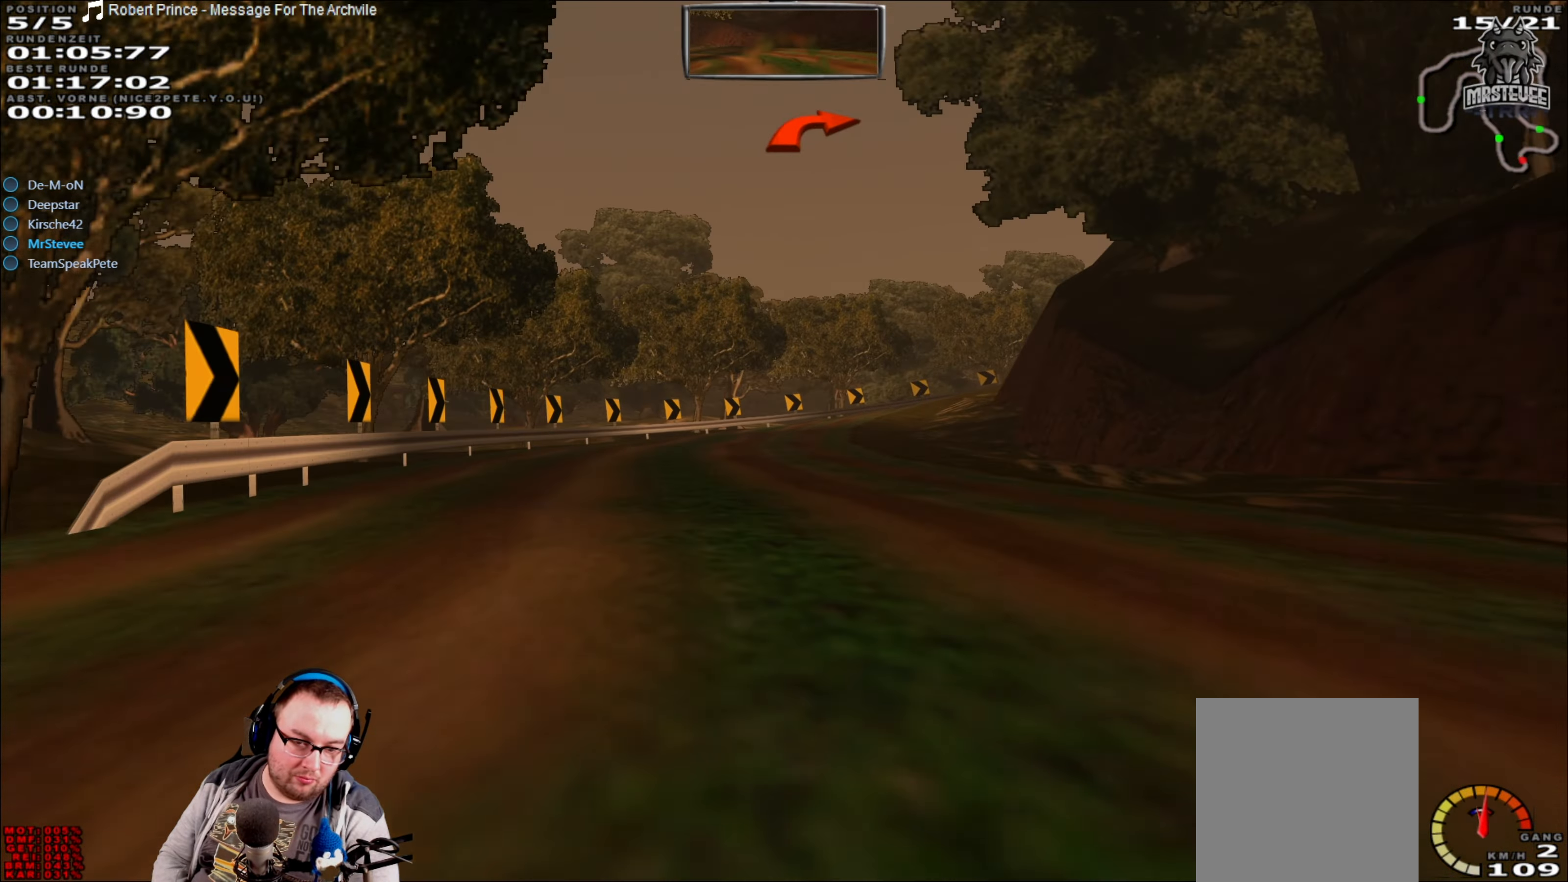
{"buttons": ["R2"], "left_stick": "center", "right_stick": "center", "events": []}
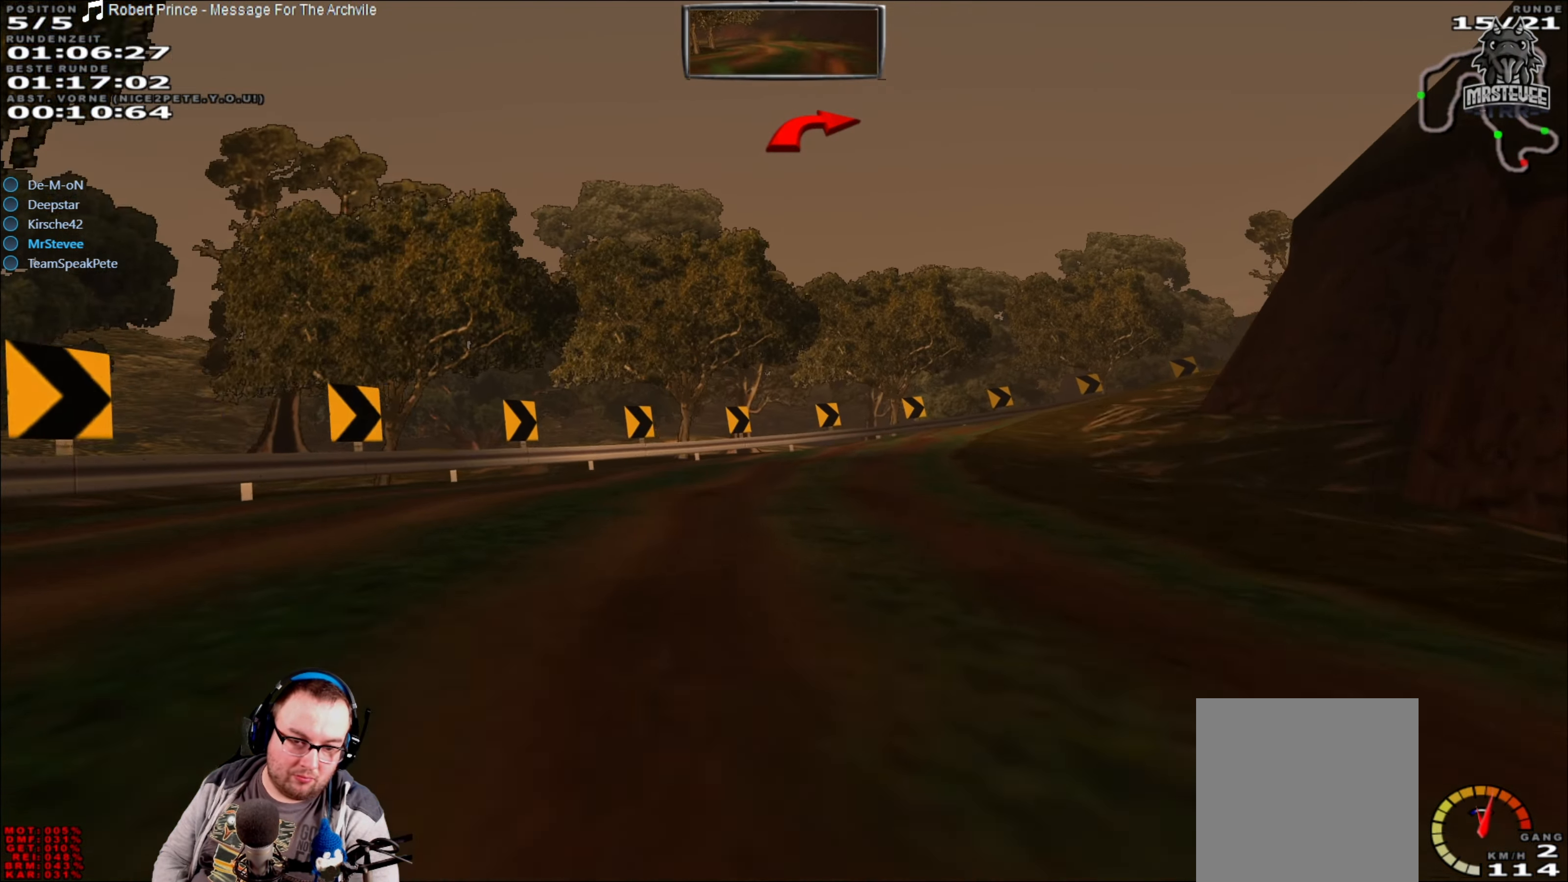
{"buttons": [], "left_stick": "right", "right_stick": "center", "events": [[100, "R2", "up"], [167, "left_stick", "right"], [200, "L2", "down"], [417, "L2", "up"]]}
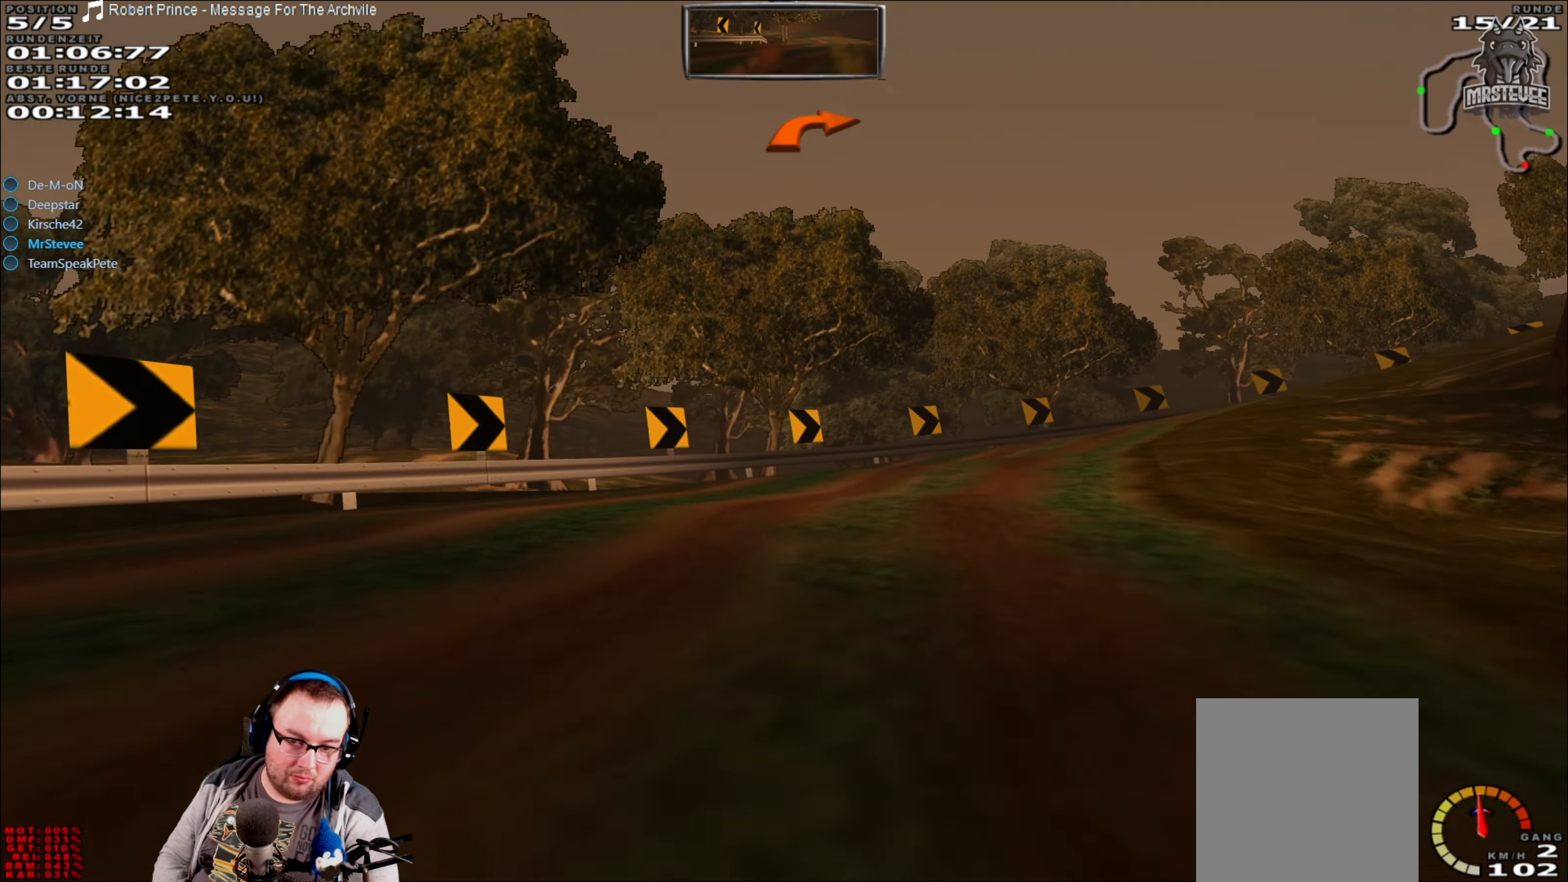
{"buttons": [], "left_stick": "center", "right_stick": "center", "events": [[400, "left_stick", "center"]]}
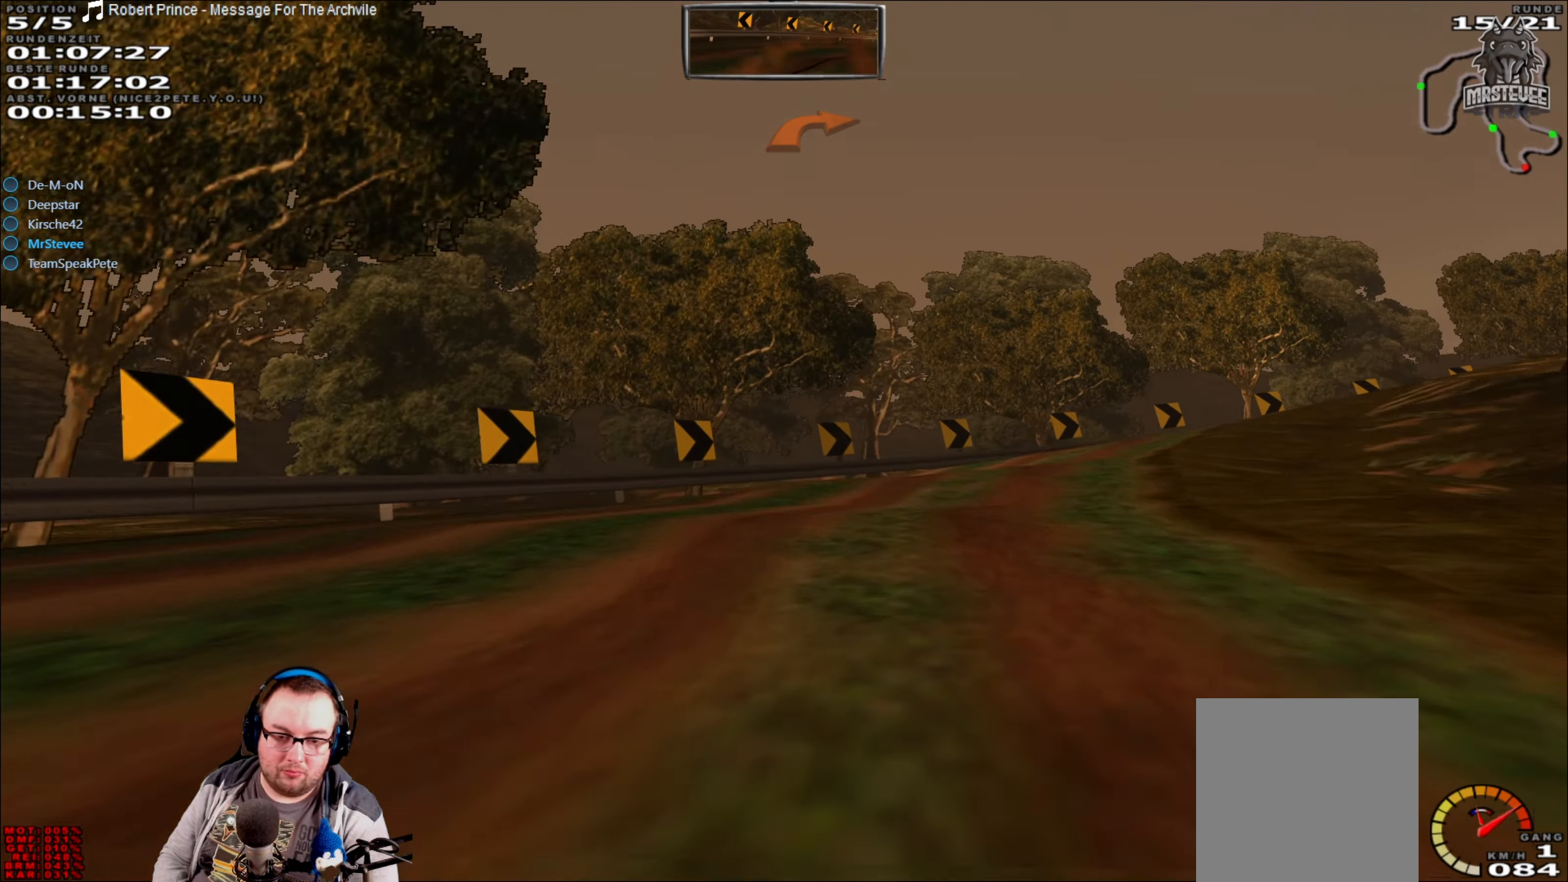
{"buttons": [], "left_stick": "right", "right_stick": "center", "events": [[133, "left_stick", "right"], [367, "left_stick", "center"], [450, "left_stick", "right"]]}
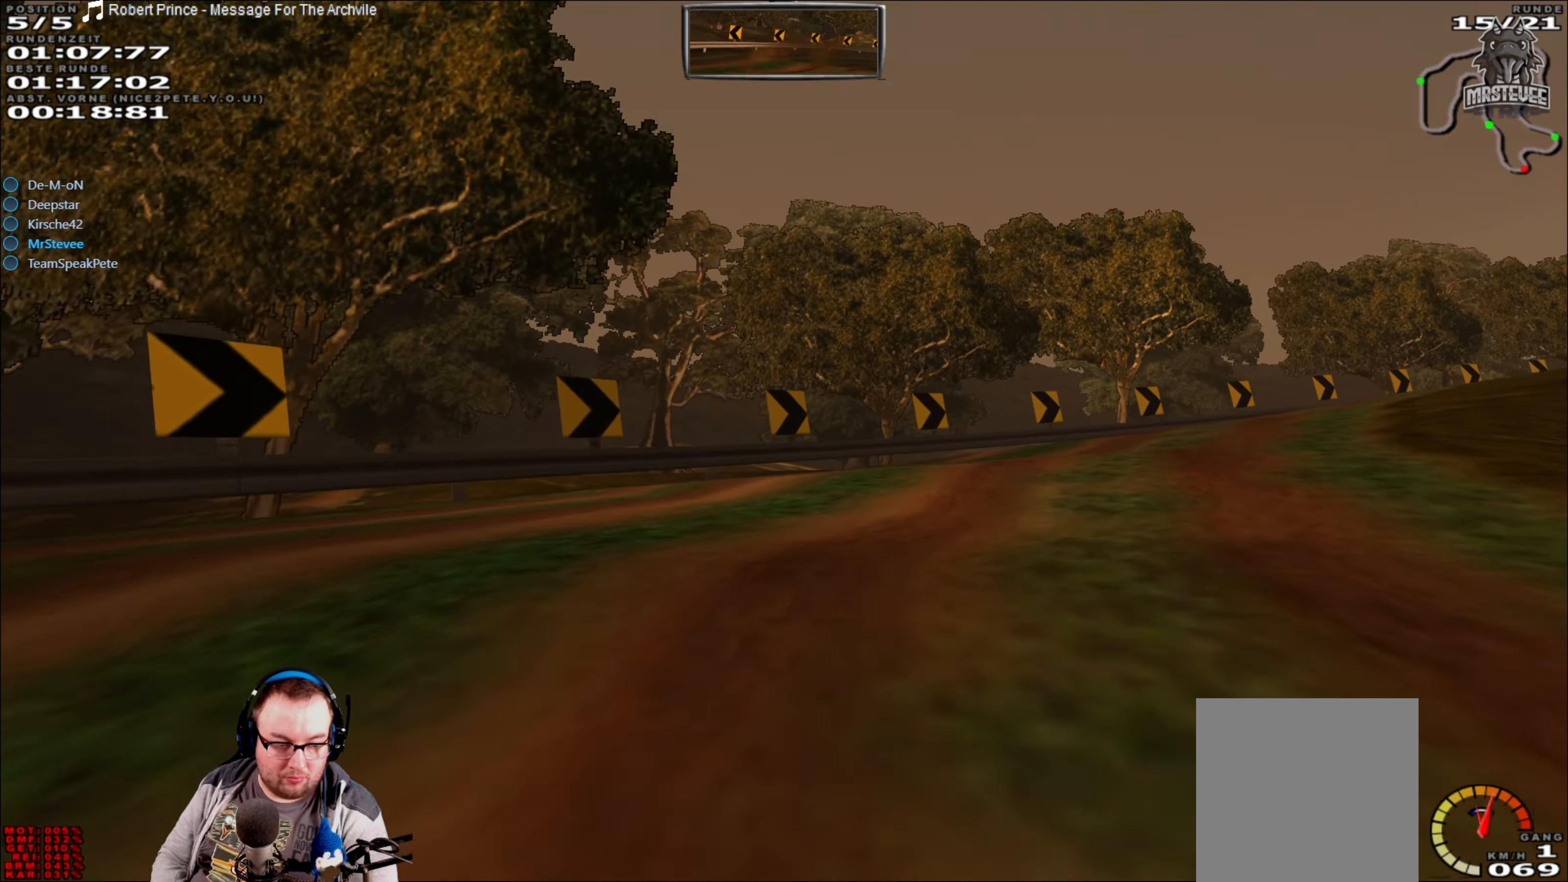
{"buttons": ["R2"], "left_stick": "center", "right_stick": "center", "events": [[150, "R2", "down"], [300, "left_stick", "center"]]}
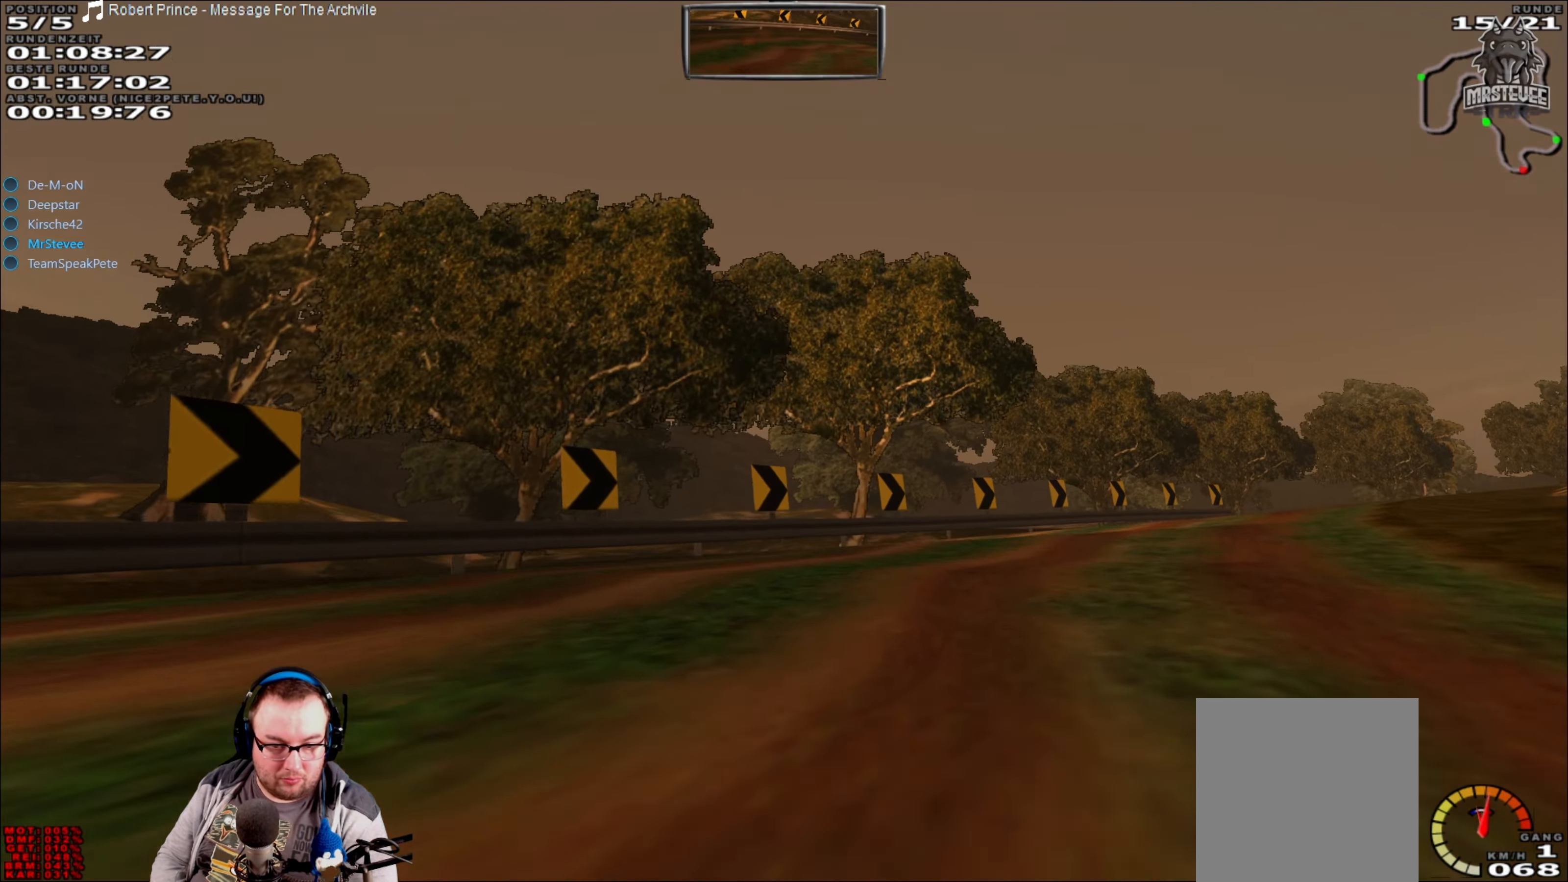
{"buttons": ["R2"], "left_stick": "center", "right_stick": "center", "events": [[33, "left_stick", "right"], [417, "left_stick", "center"]]}
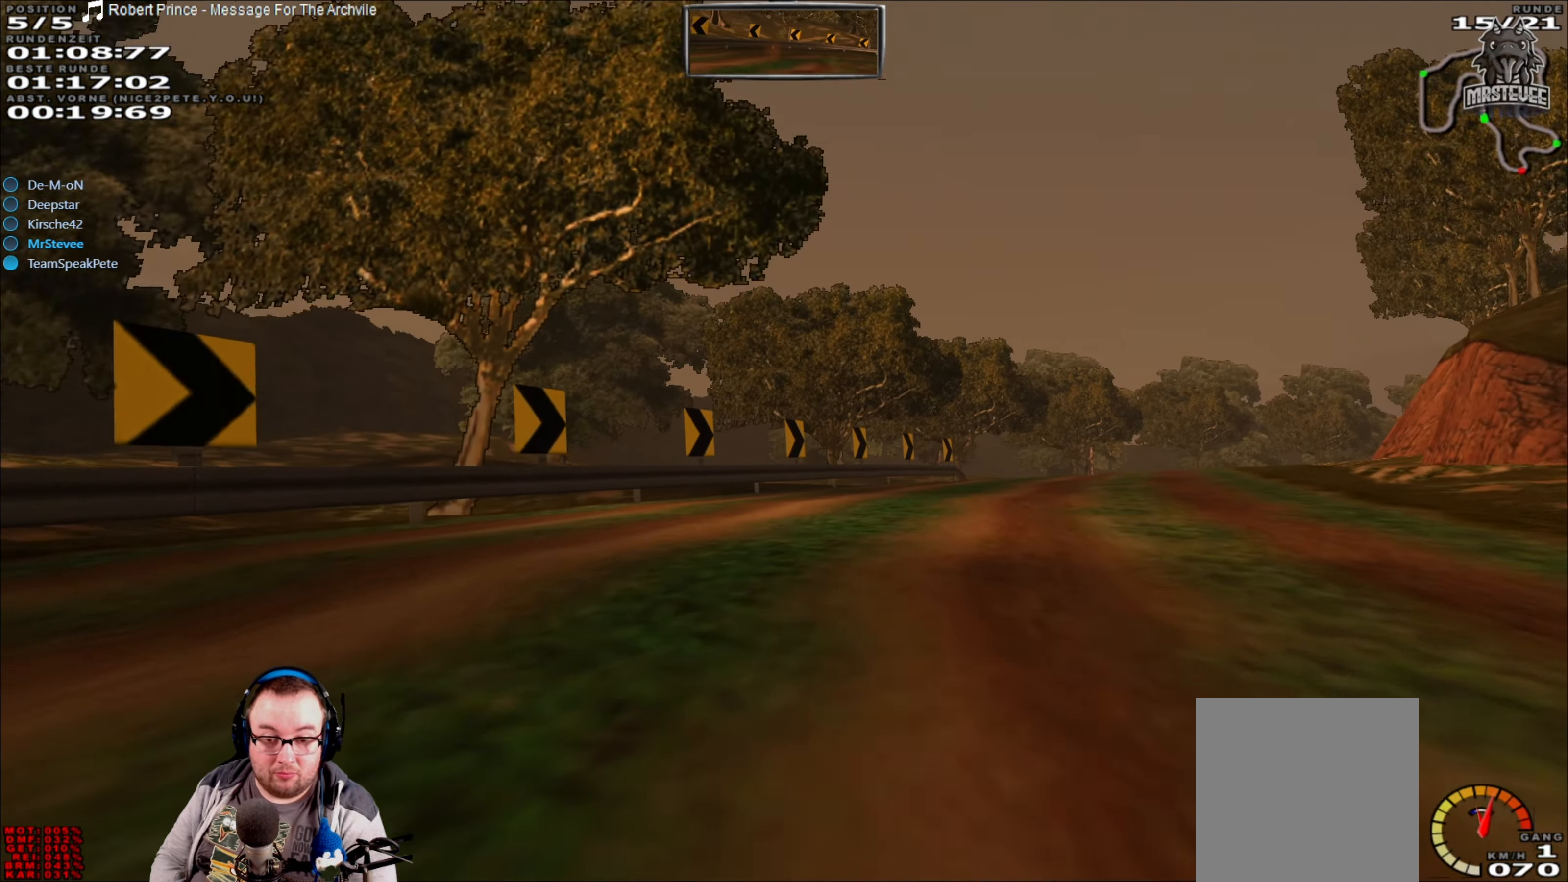
{"buttons": ["R2"], "left_stick": "center", "right_stick": "center", "events": [[33, "left_stick", "right"], [283, "left_stick", "center"]]}
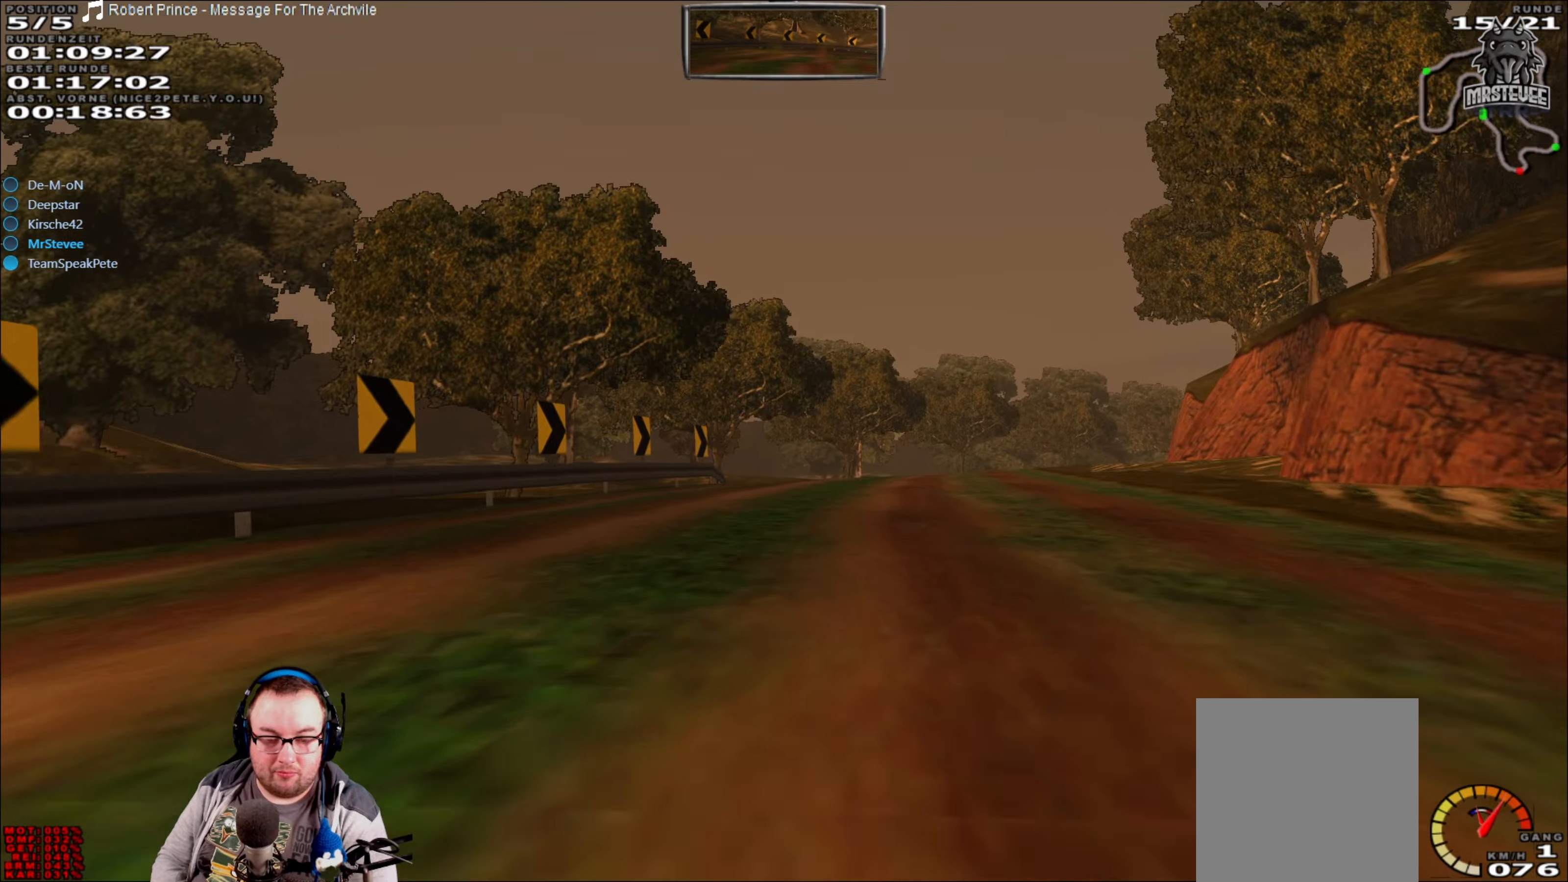
{"buttons": ["R2"], "left_stick": "center", "right_stick": "center", "events": [[234, "left_stick", "right"], [417, "left_stick", "center"]]}
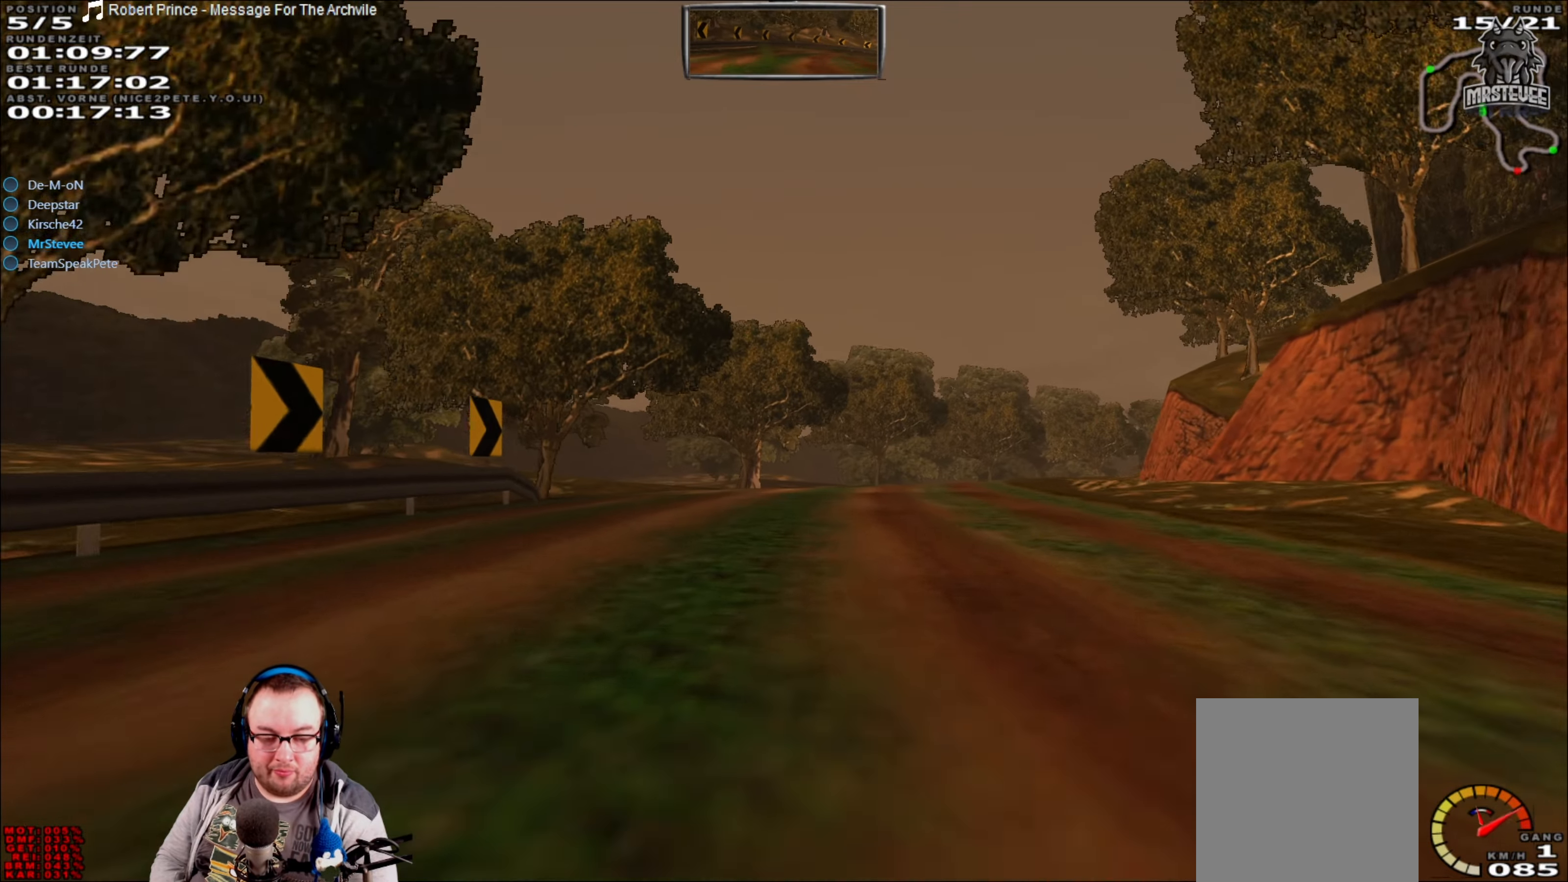
{"buttons": ["R2"], "left_stick": "right", "right_stick": "center", "events": [[467, "left_stick", "right"]]}
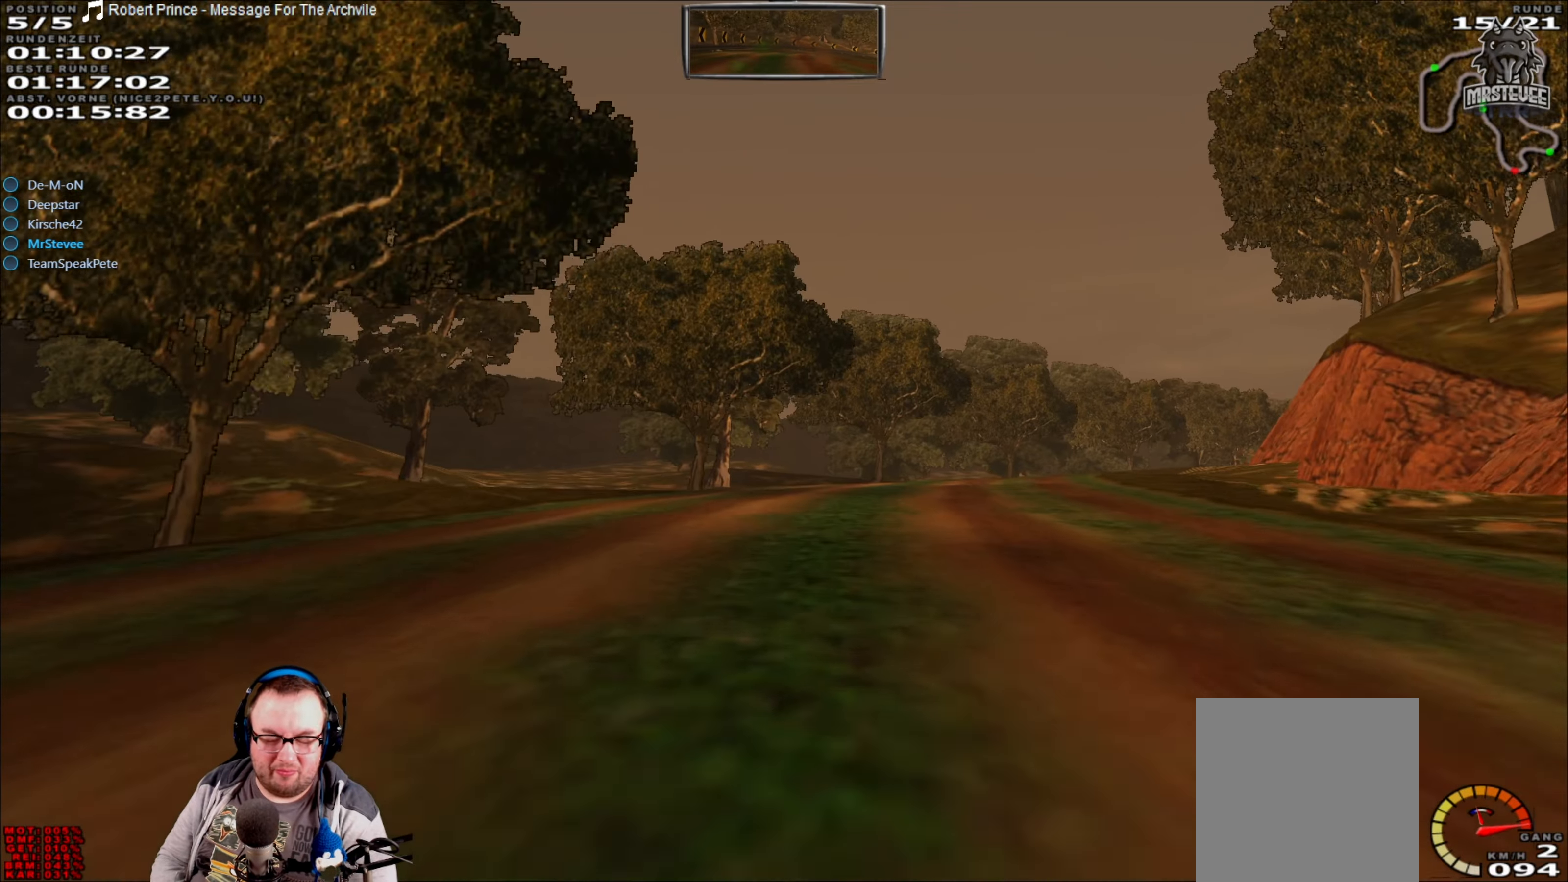
{"buttons": ["R2"], "left_stick": "right", "right_stick": "center", "events": [[150, "left_stick", "center"], [500, "left_stick", "right"]]}
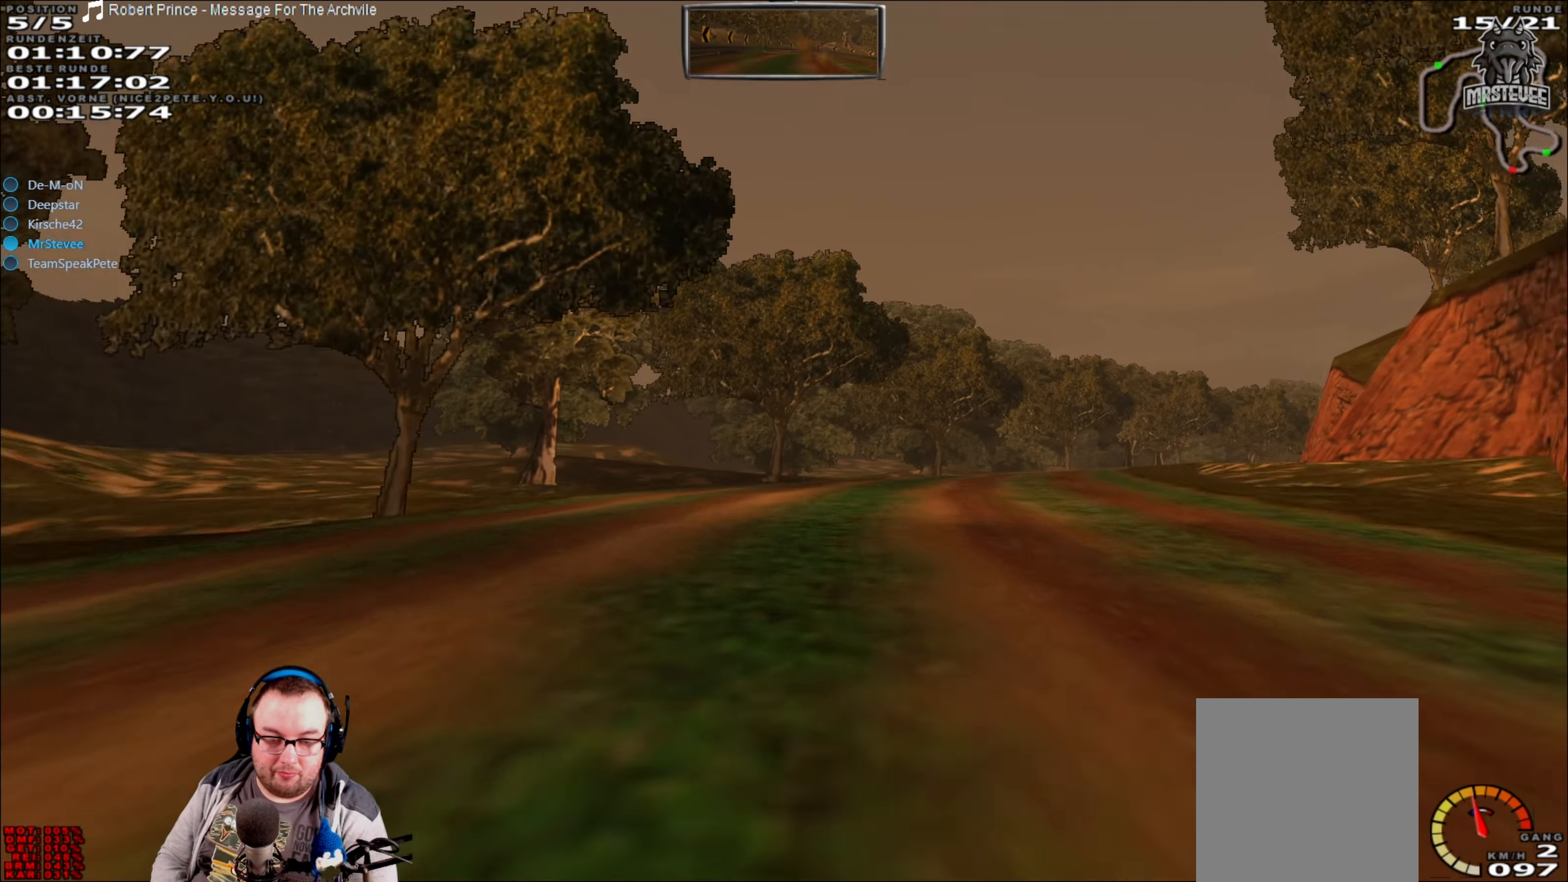
{"buttons": ["R2"], "left_stick": "center", "right_stick": "center", "events": [[284, "left_stick", "center"]]}
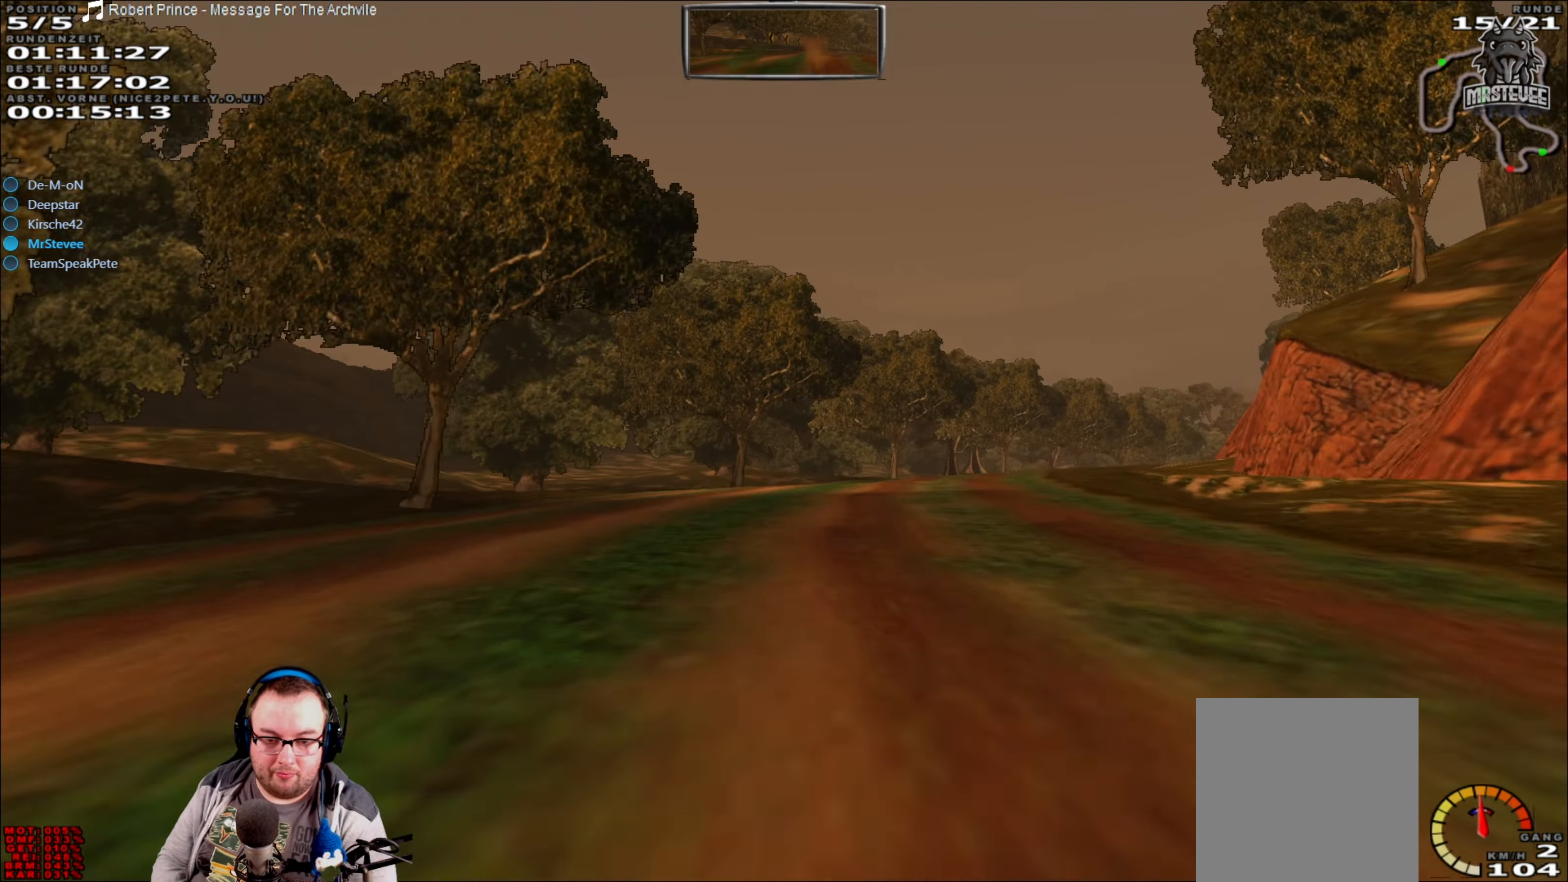
{"buttons": ["R2"], "left_stick": "center", "right_stick": "center", "events": [[67, "left_stick", "right"], [317, "left_stick", "center"]]}
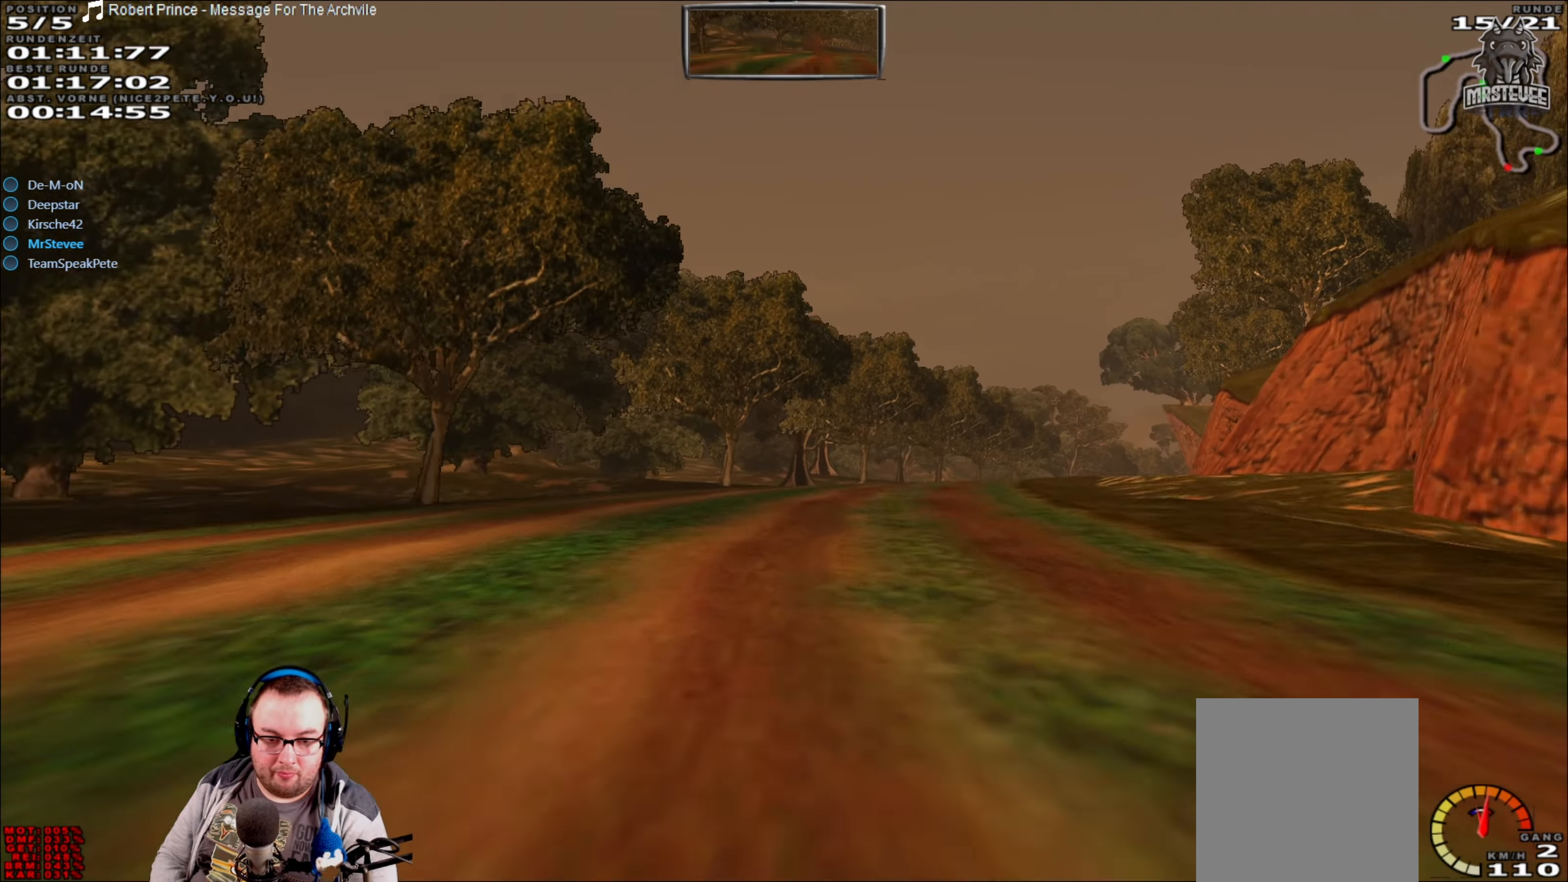
{"buttons": ["R2"], "left_stick": "center", "right_stick": "center", "events": [[167, "left_stick", "right"], [434, "left_stick", "center"]]}
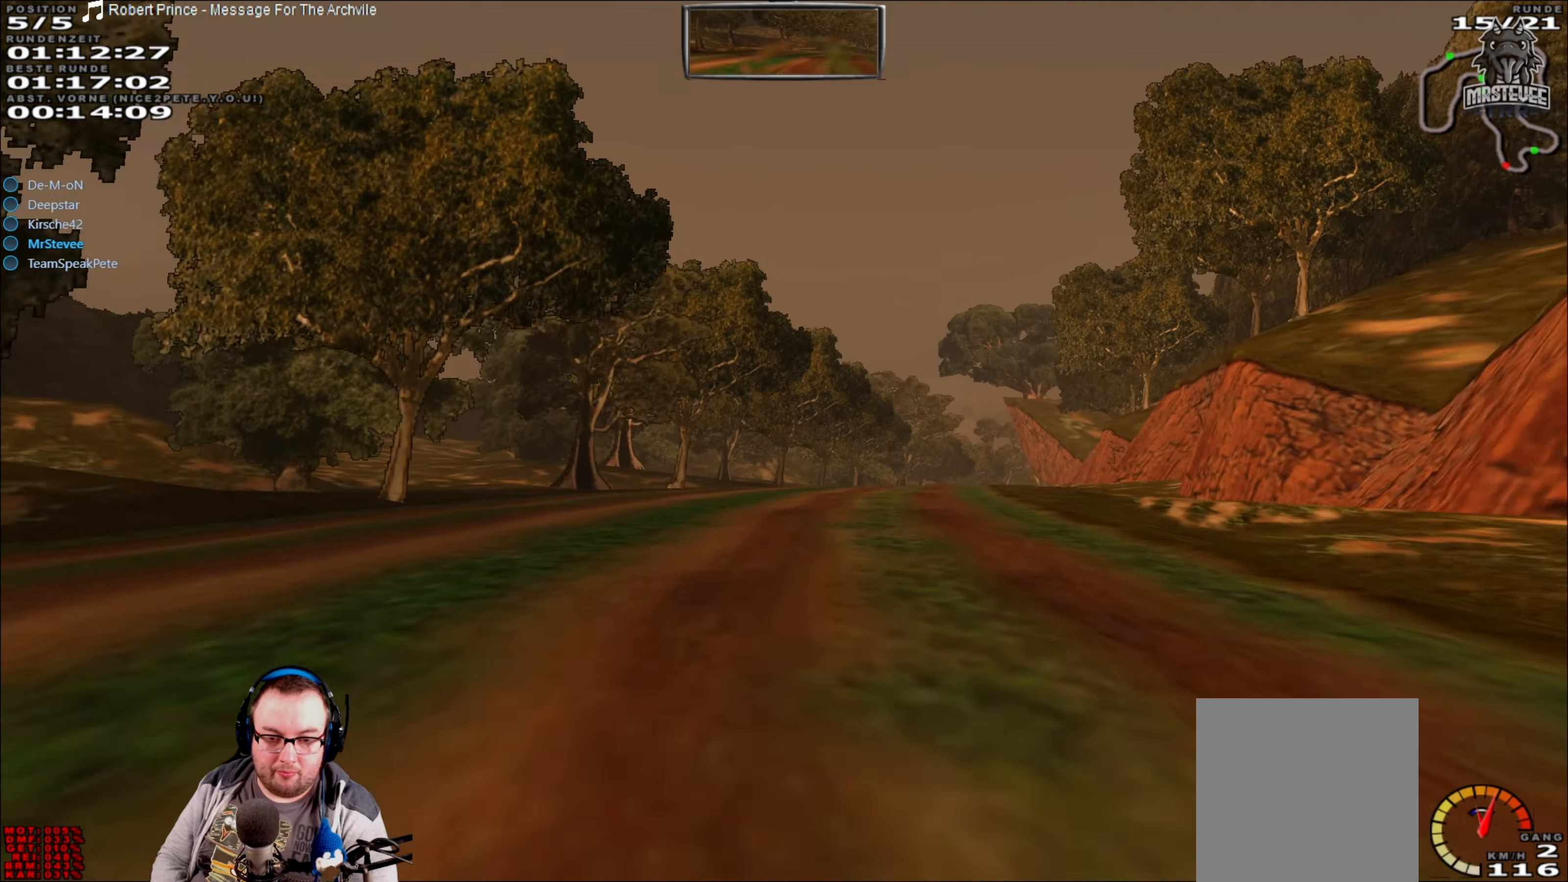
{"buttons": ["R2"], "left_stick": "center", "right_stick": "center", "events": [[184, "left_stick", "right"], [384, "left_stick", "center"]]}
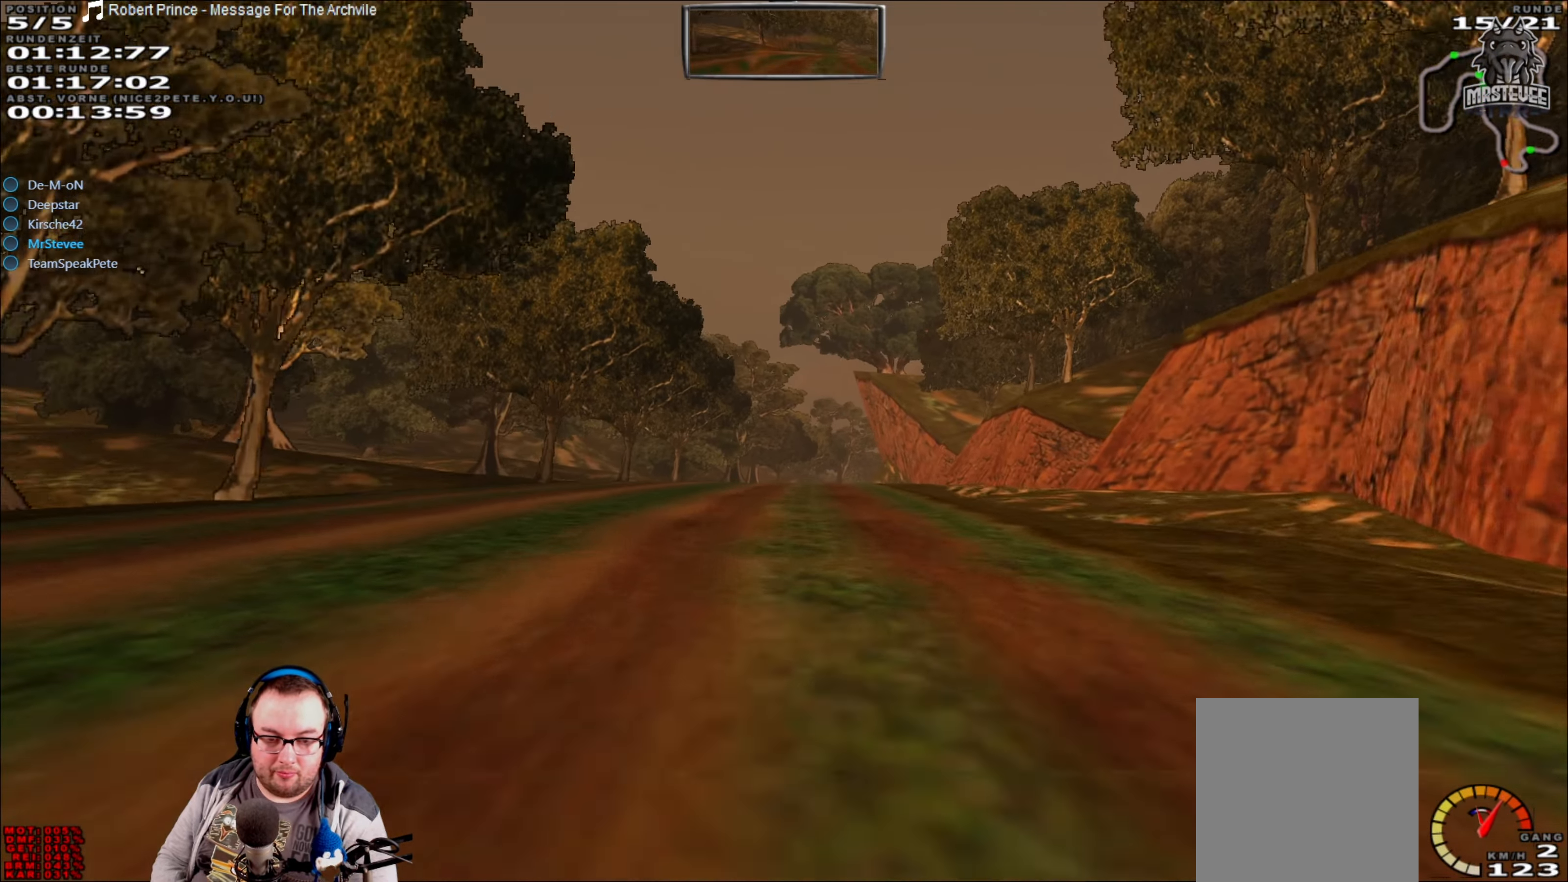
{"buttons": ["R2"], "left_stick": "center", "right_stick": "center", "events": []}
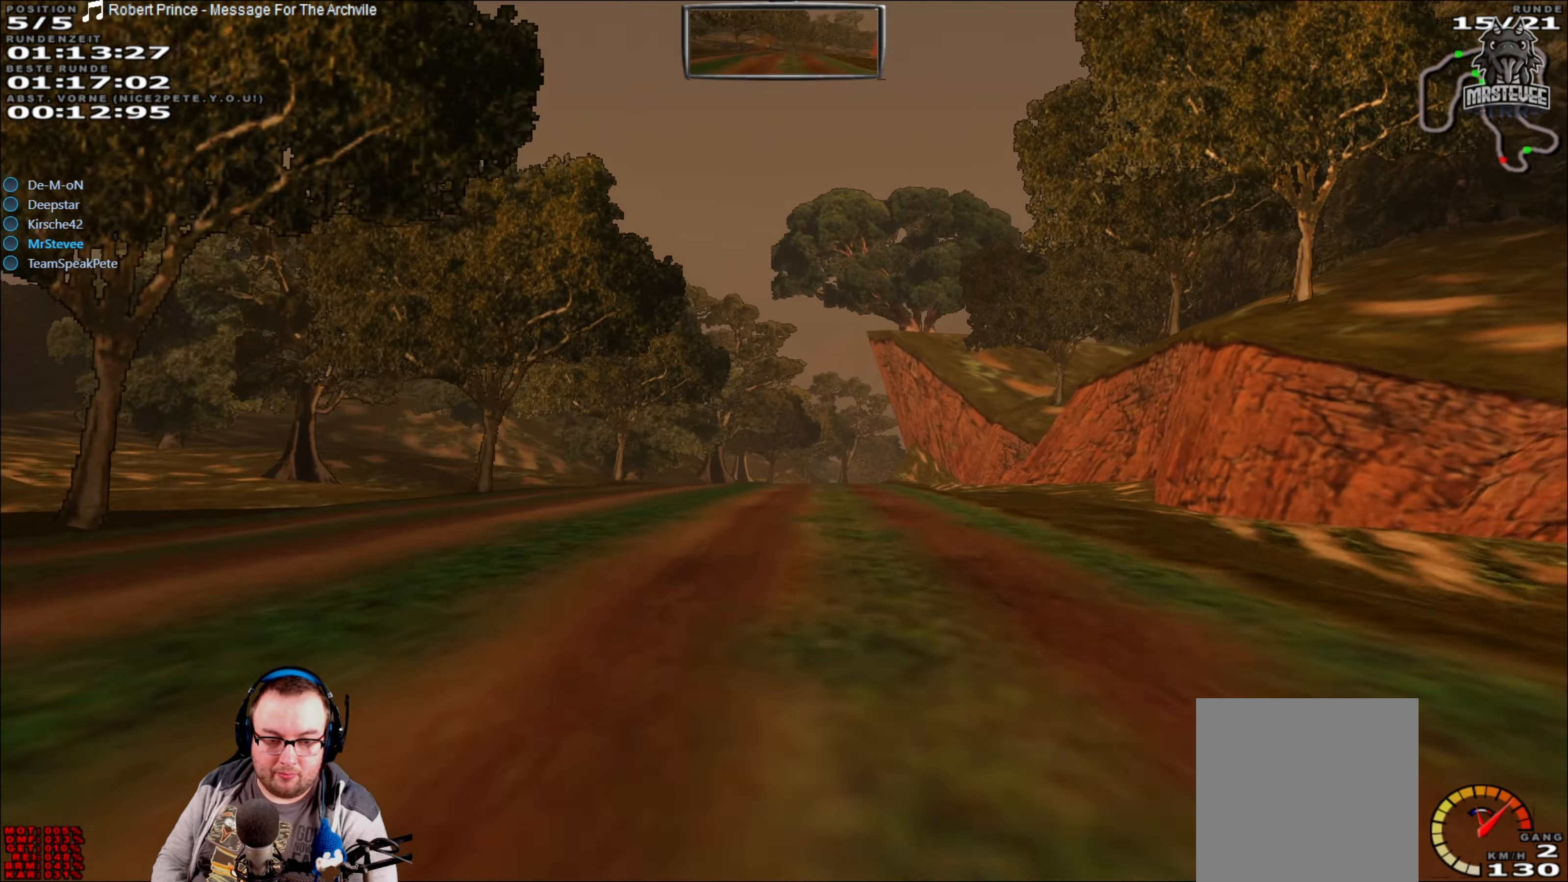
{"buttons": ["R2"], "left_stick": "center", "right_stick": "center", "events": []}
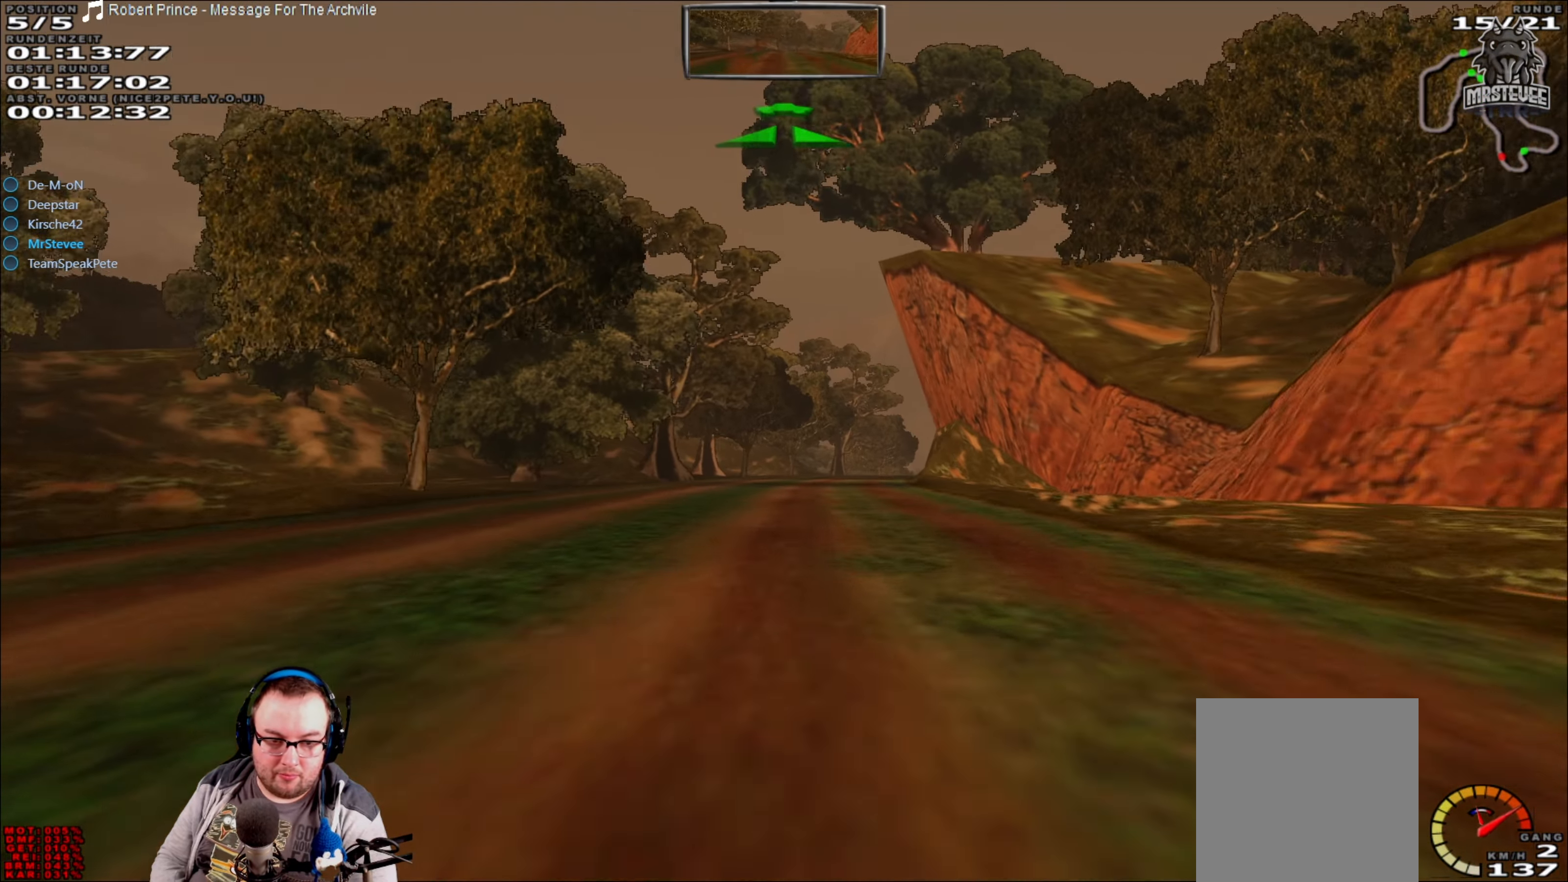
{"buttons": ["R2"], "left_stick": "right", "right_stick": "center", "events": [[417, "left_stick", "right"]]}
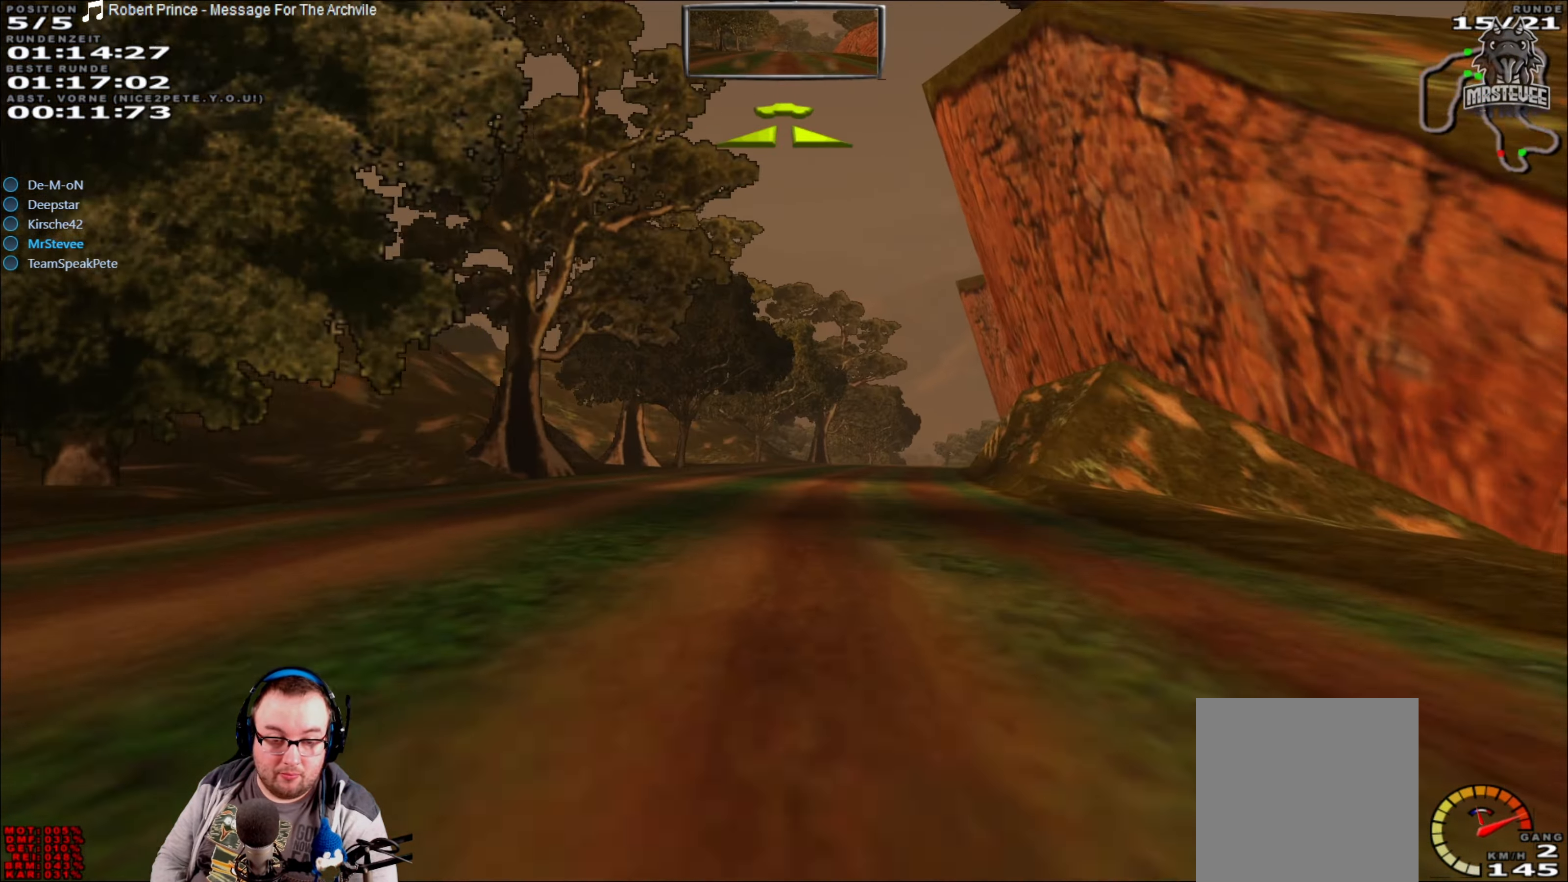
{"buttons": ["R2"], "left_stick": "center", "right_stick": "center", "events": [[66, "left_stick", "center"], [216, "left_stick", "right"], [383, "left_stick", "center"]]}
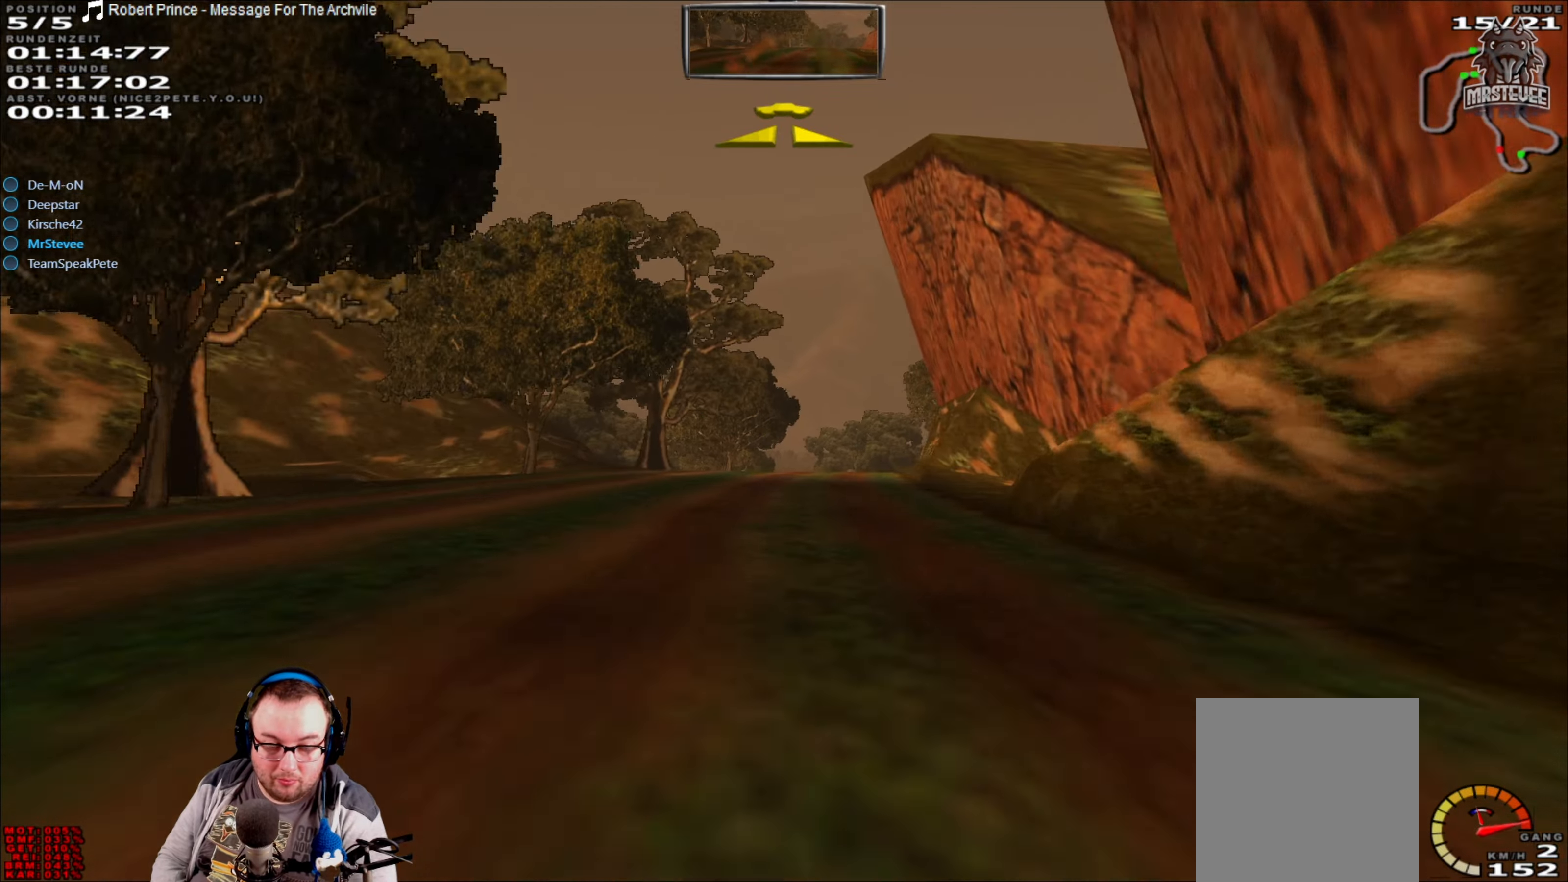
{"buttons": ["R2"], "left_stick": "center", "right_stick": "center", "events": [[316, "left_stick", "right"], [433, "left_stick", "center"]]}
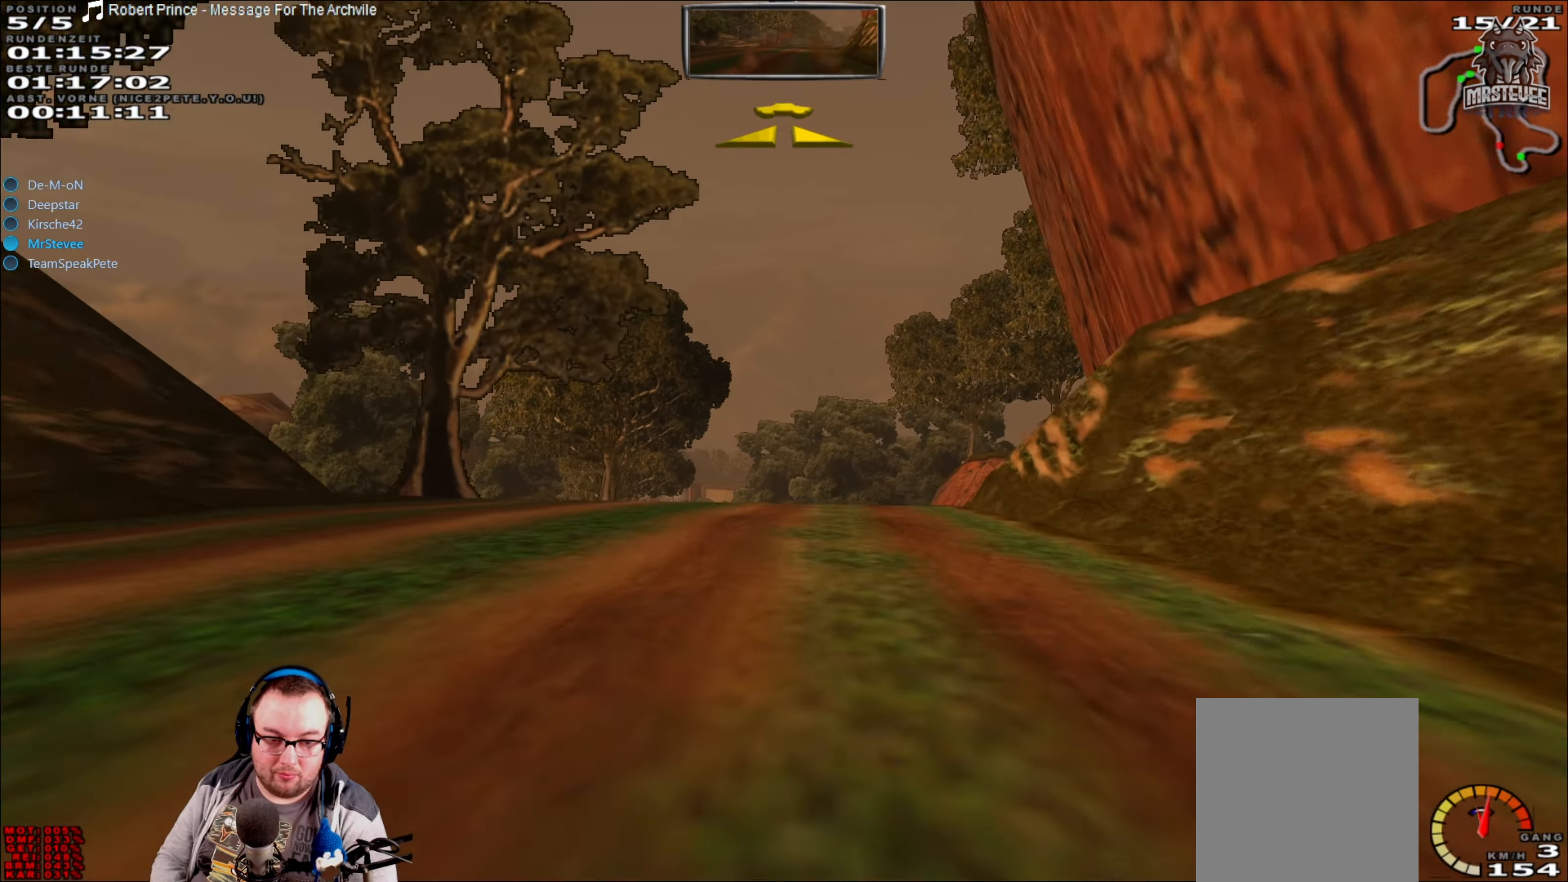
{"buttons": ["R2"], "left_stick": "left", "right_stick": "center", "events": [[400, "left_stick", "left"]]}
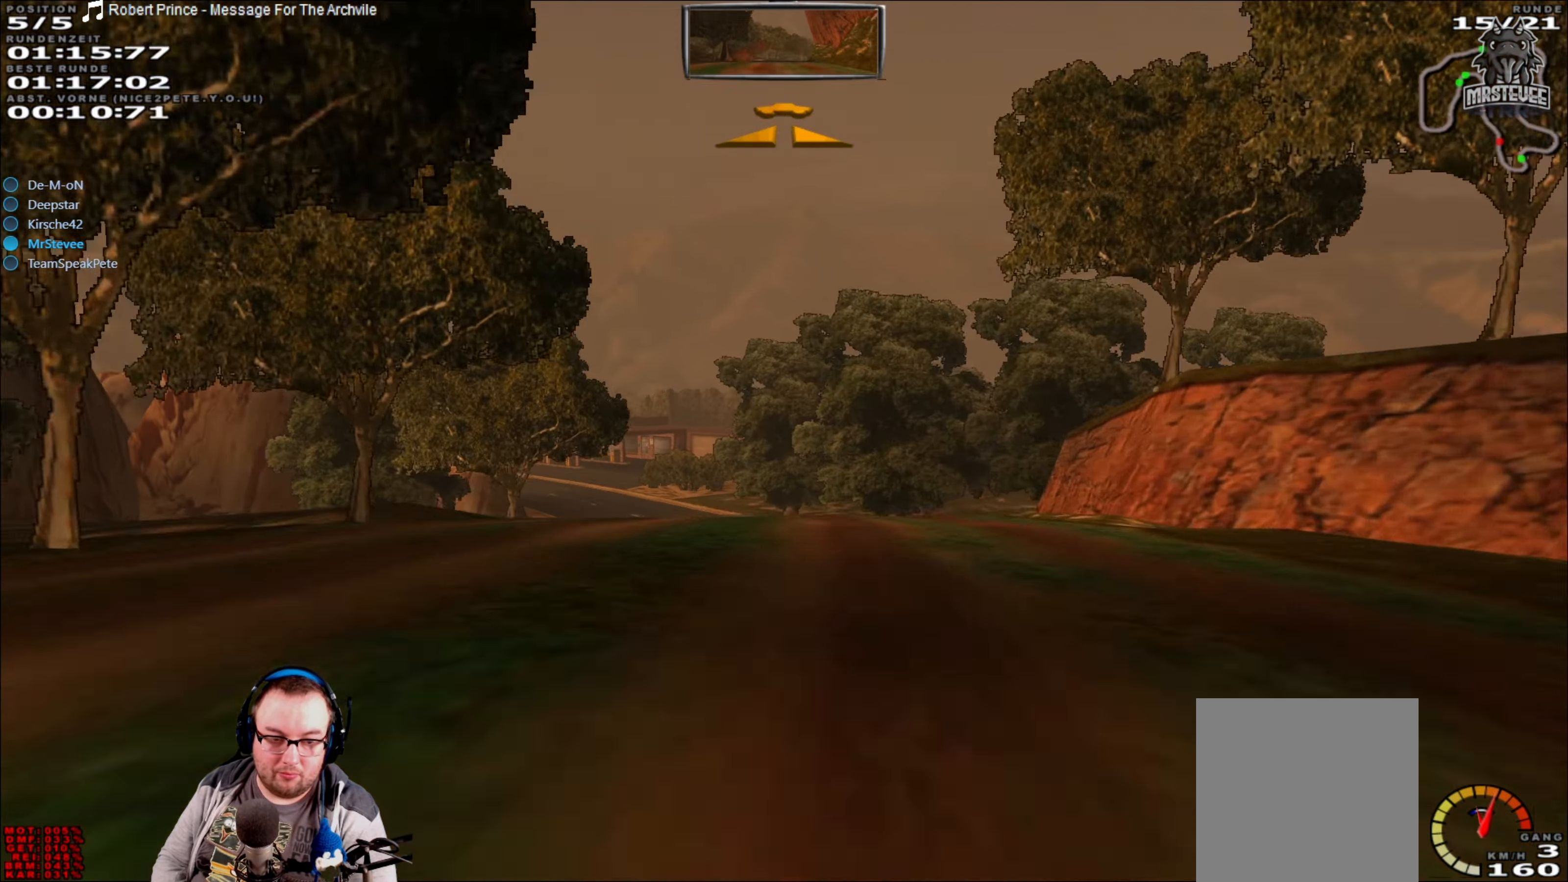
{"buttons": ["R2"], "left_stick": "center", "right_stick": "center", "events": [[33, "left_stick", "center"], [83, "left_stick", "down-left"], [116, "R2", "up"], [250, "left_stick", "center"], [283, "R2", "down"]]}
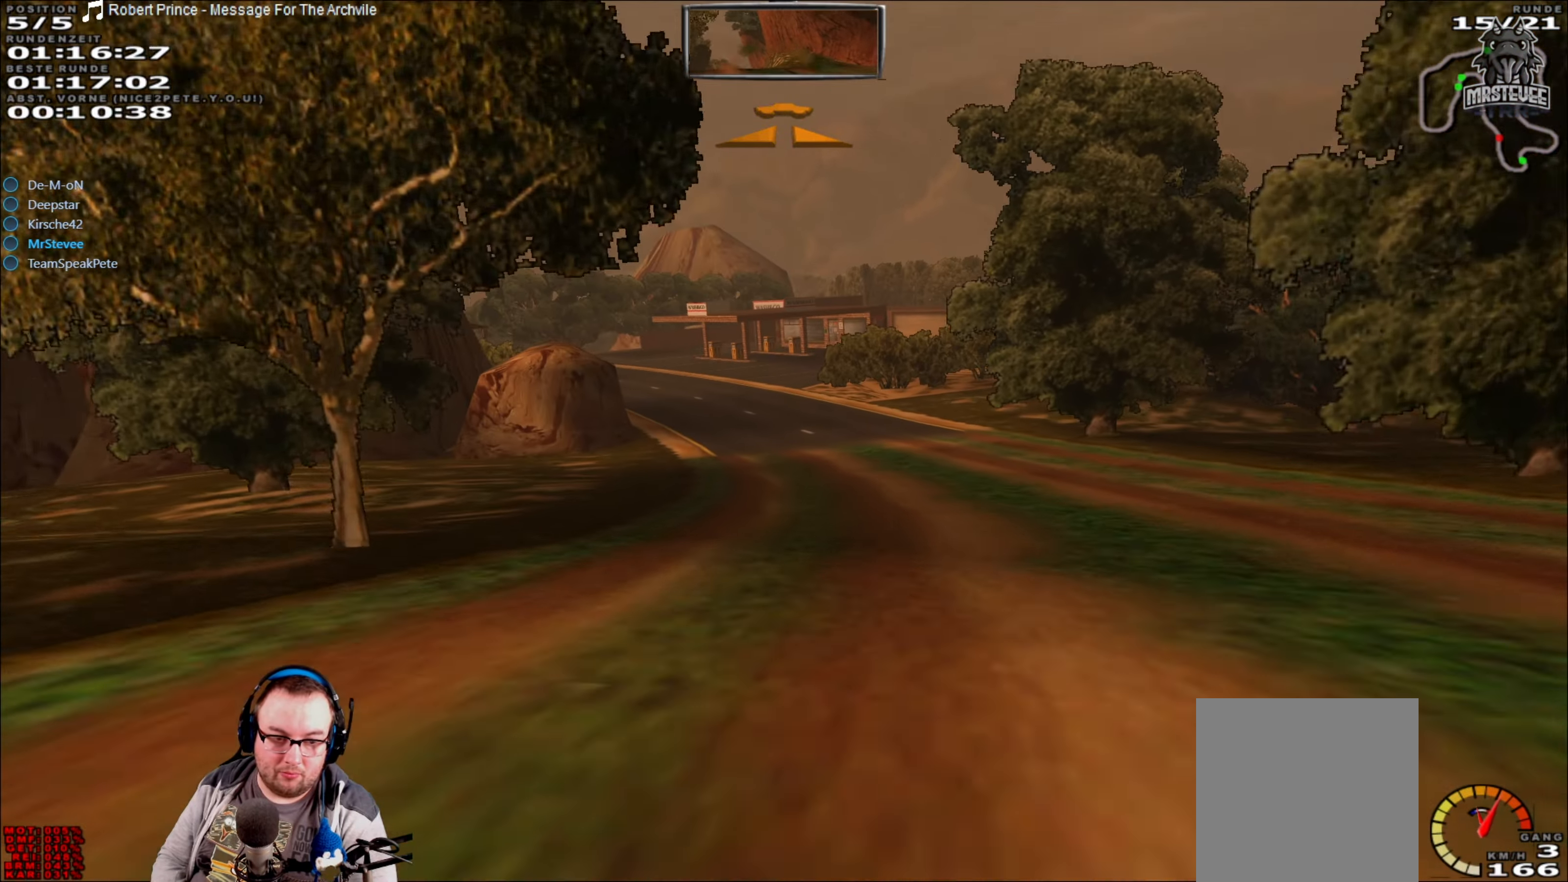
{"buttons": ["R2"], "left_stick": "center", "right_stick": "center", "events": [[183, "left_stick", "down-left"], [383, "left_stick", "center"]]}
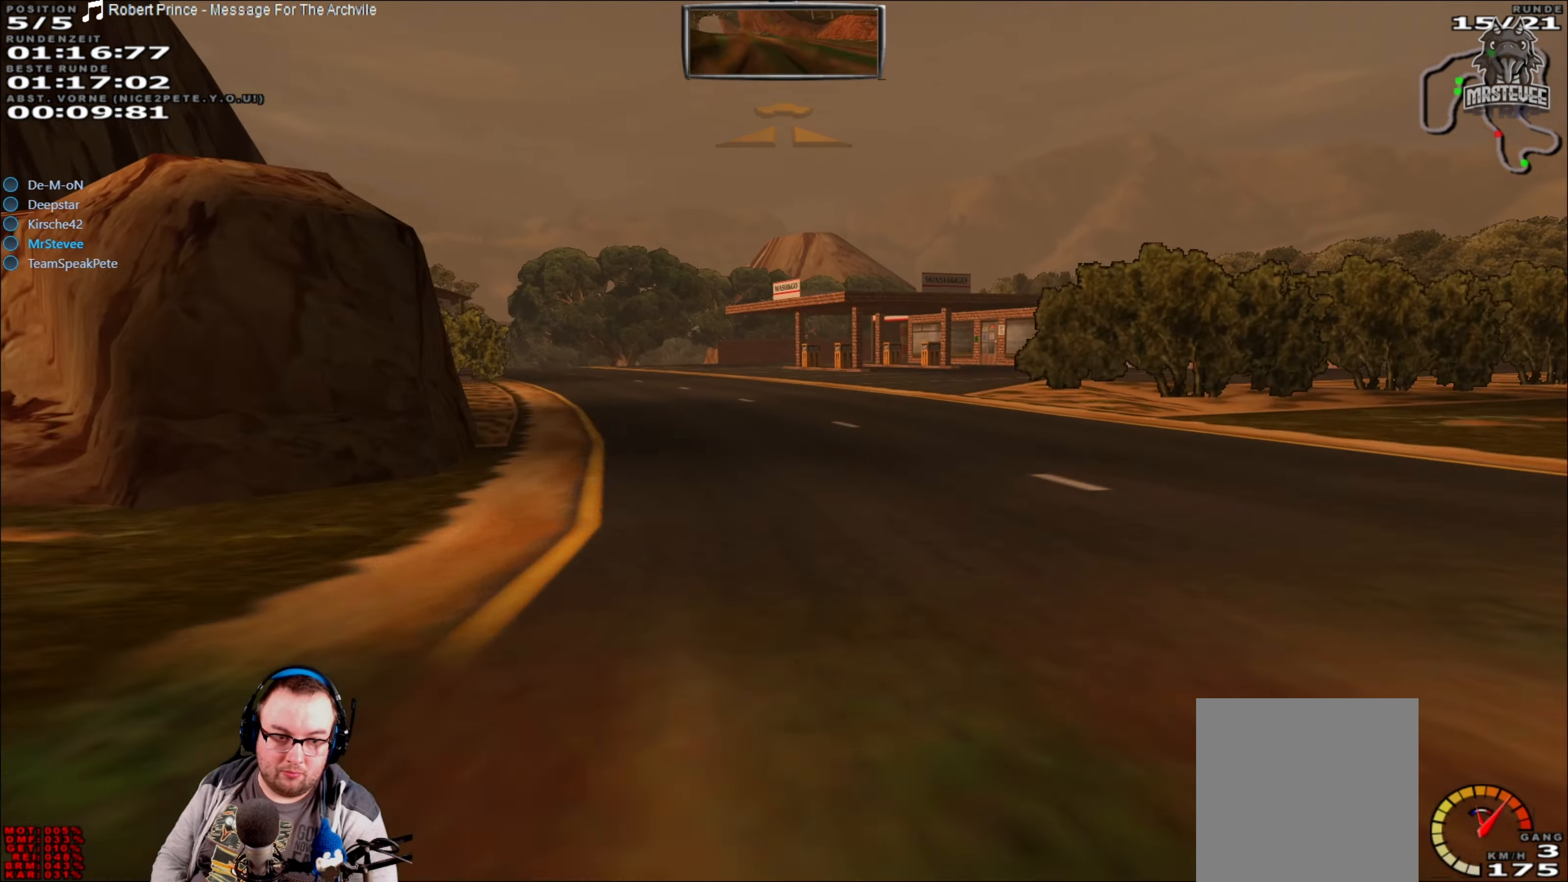
{"buttons": ["R2"], "left_stick": "center", "right_stick": "center", "events": [[33, "left_stick", "left"], [233, "left_stick", "center"], [316, "R2", "up"], [316, "left_stick", "down-left"], [450, "left_stick", "center"], [500, "R2", "down"]]}
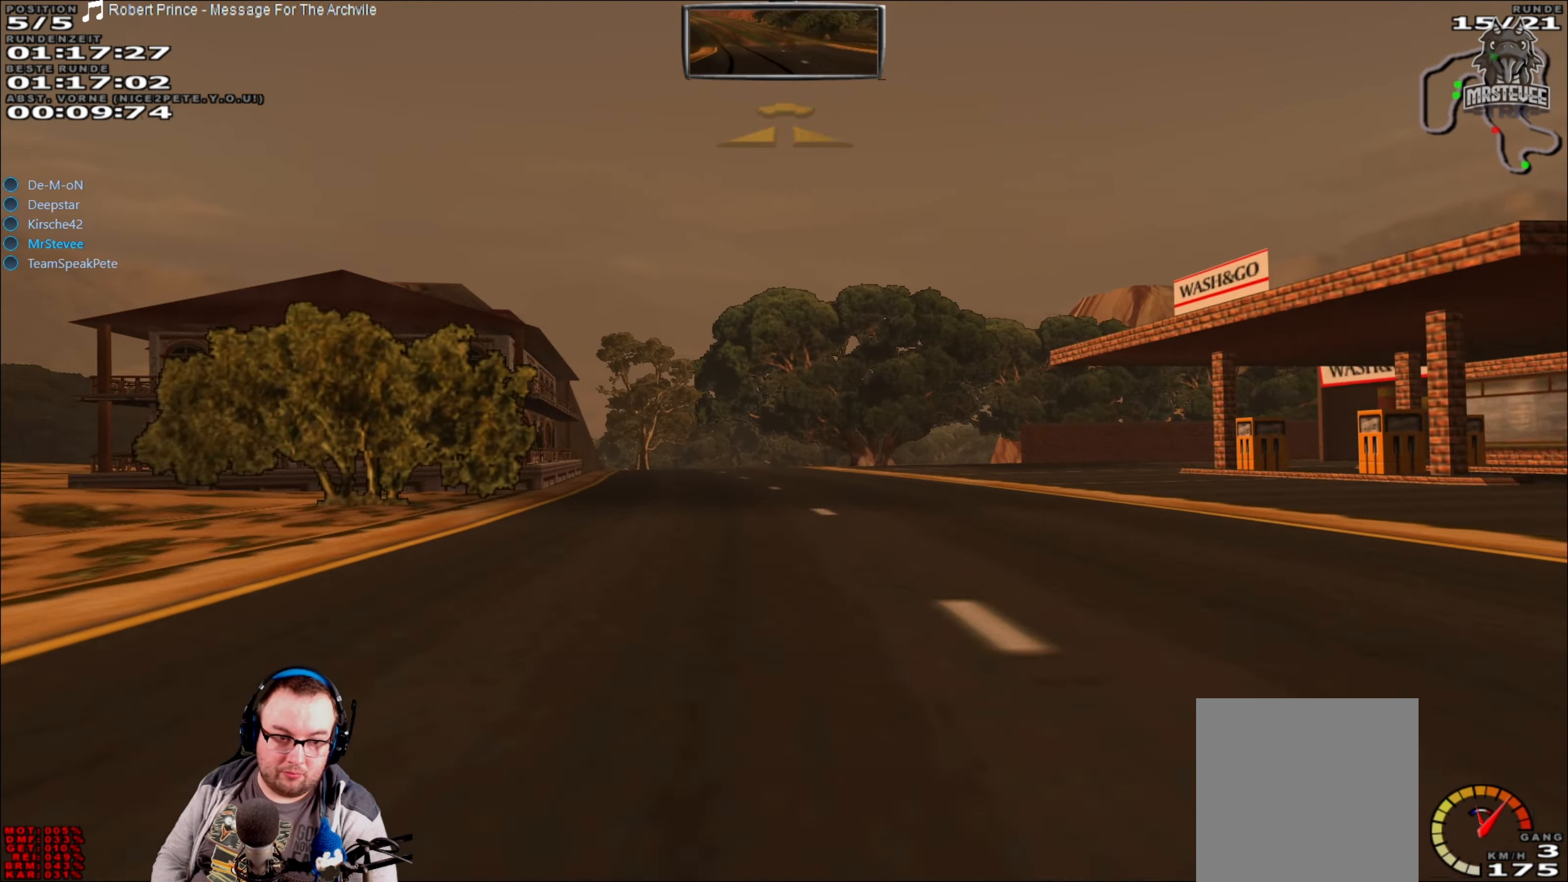
{"buttons": ["R2"], "left_stick": "center", "right_stick": "center", "events": [[300, "left_stick", "left"], [433, "left_stick", "center"]]}